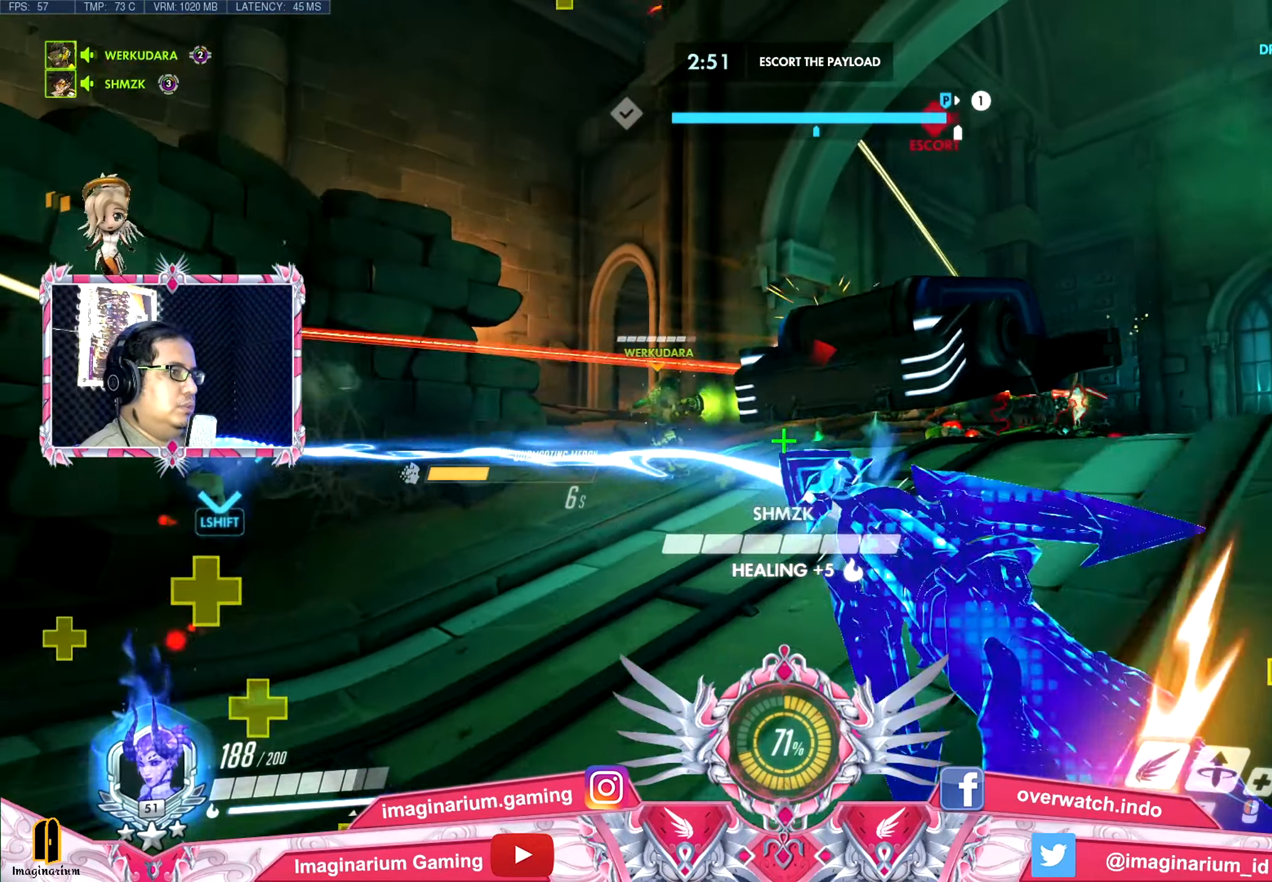
Gameplay with keyboard and mouse; each line is a JSON object with the keys and mouse buttons held at the frame after it. "events" lists presses ("down") and releases ("up") of "1", "2", "3", "4", "5", "a", "alt", "c", "caps_lock", "ctrl", "d", "e", "f", "g", "q", "r", "s", "shift", "space", "t", "tab", "v", "w", "x", "z", "mouse_left", "mouse_wheel" and "mouse_right" between this image and that frame as [ms after this image, input, new state], when the widget could be followed in between. "mouse_left", "mouse_wheel", "mouse_right" = the "left", "wheel", "right" buttons of the "mouse" list. No other keys are recorded. "wheel" means that the mouse wheel is clicked or scrolled. Not read: mouse_move.
{"keys": ["d", "space", "w"], "mouse": ["left"], "events": [[317, "mouse_left", "up"], [317, "mouse_right", "up"], [317, "s", "up"], [367, "mouse_left", "down"], [367, "w", "down"]]}
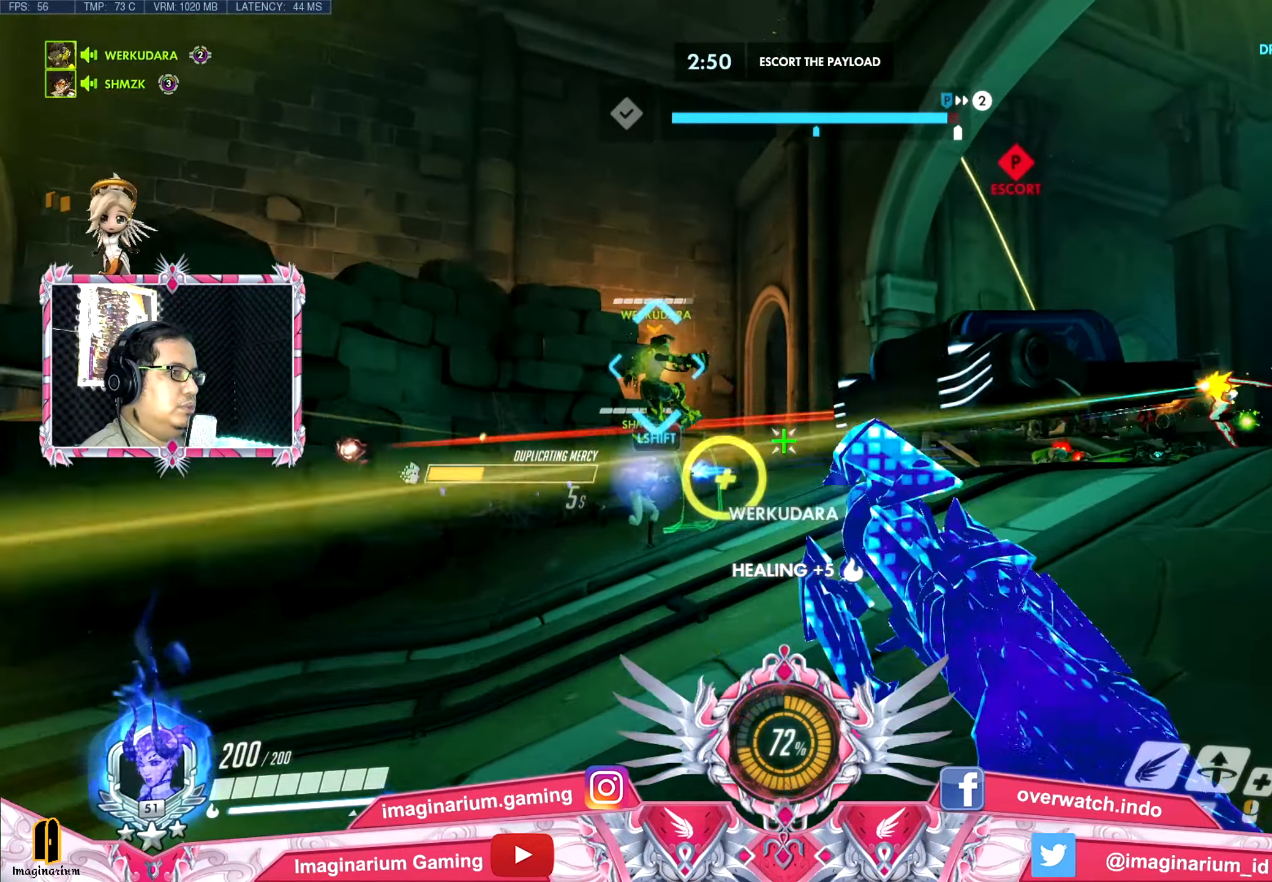
{"keys": ["d", "s"], "mouse": ["left"], "events": [[267, "w", "up"], [350, "s", "down"], [450, "space", "up"]]}
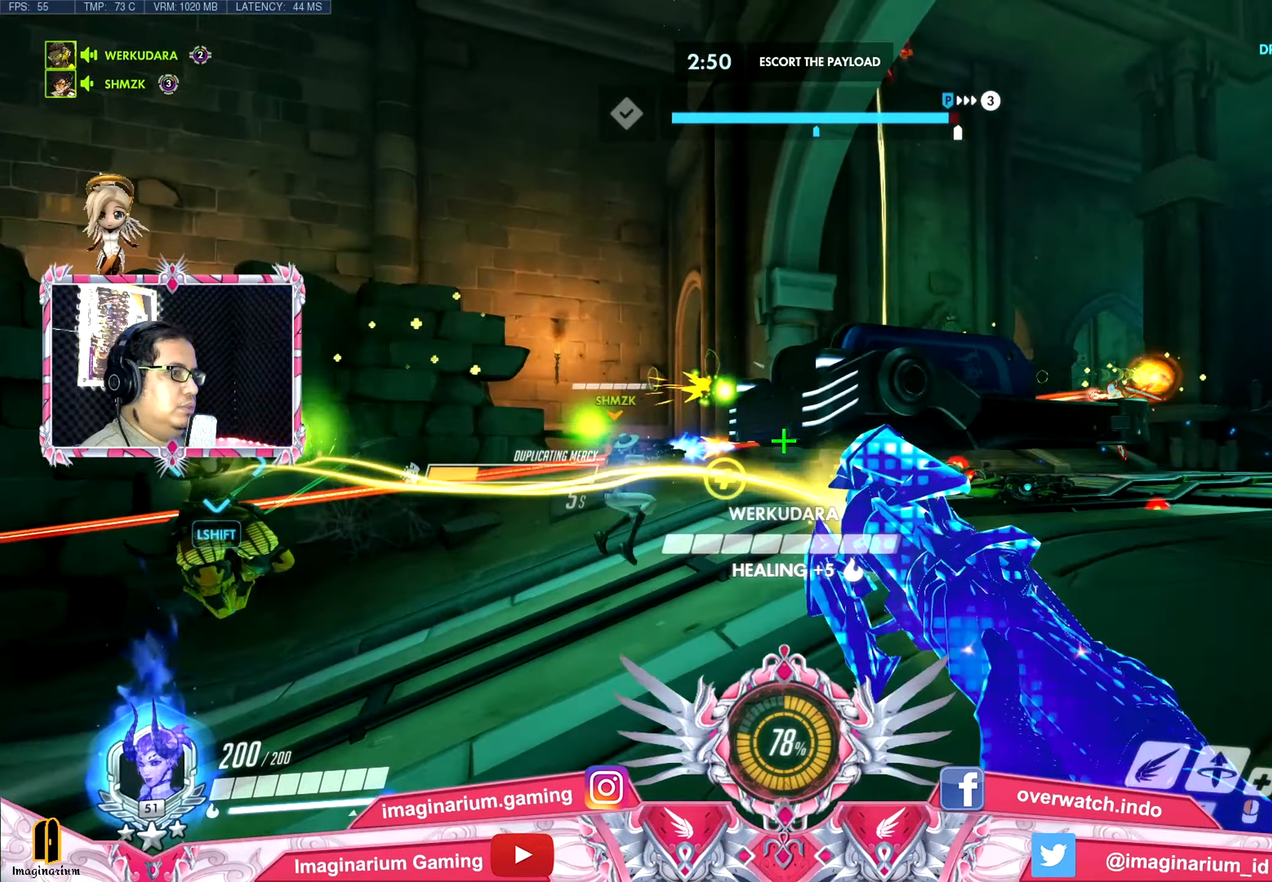
{"keys": ["a", "s", "space"], "mouse": [], "events": [[84, "d", "up"], [134, "a", "down"], [184, "space", "down"], [417, "mouse_left", "up"]]}
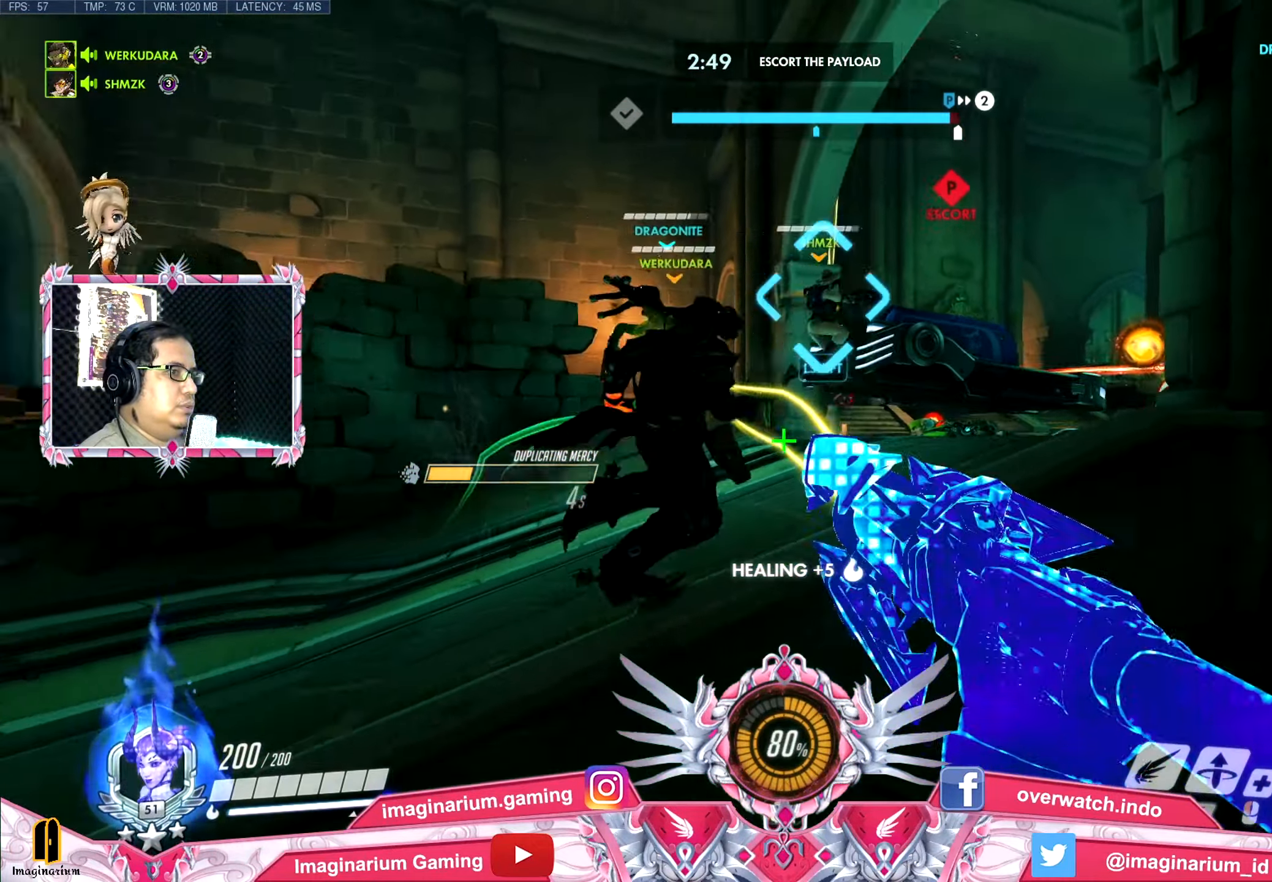
{"keys": ["a", "w"], "mouse": ["left"], "events": [[16, "mouse_left", "down"], [200, "s", "up"], [283, "w", "down"], [333, "space", "up"]]}
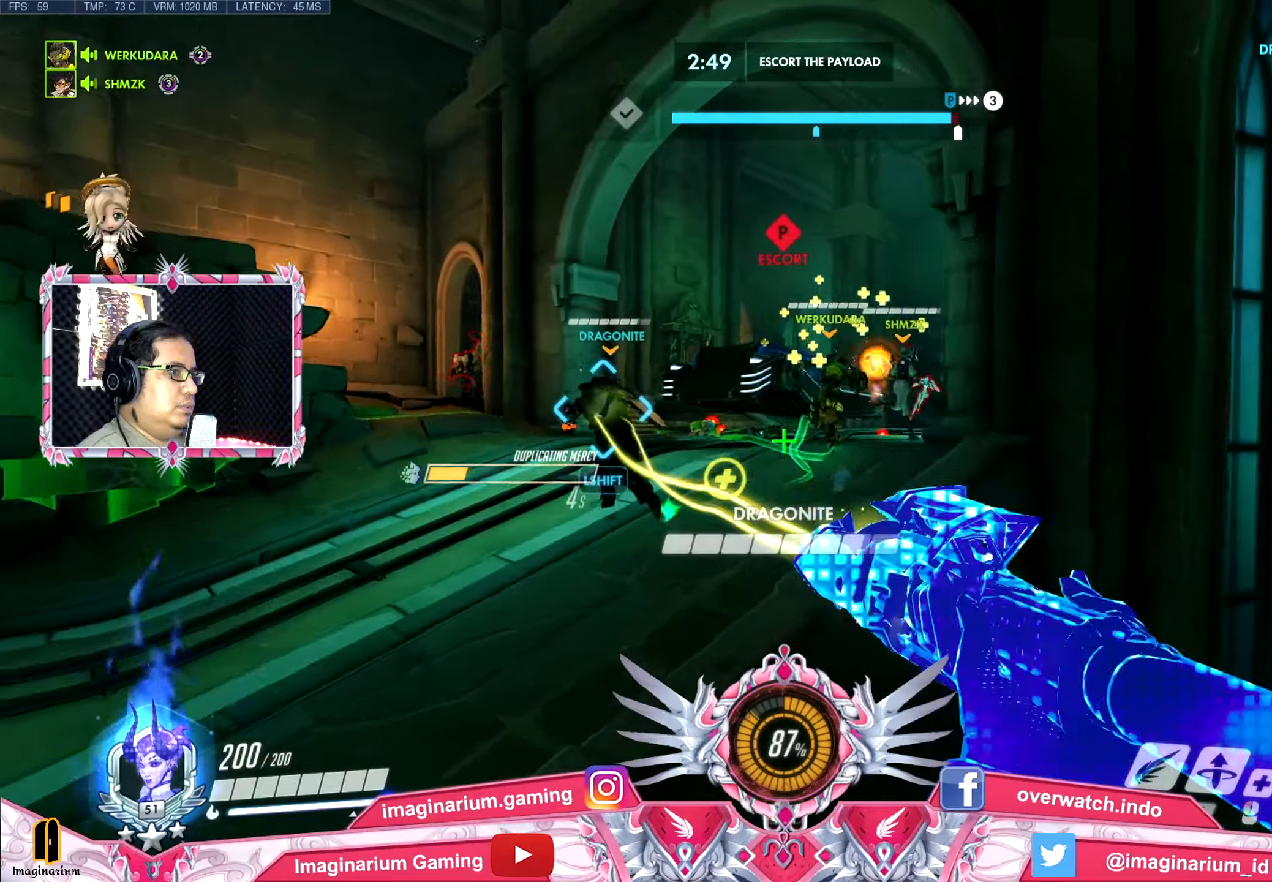
{"keys": ["a", "space"], "mouse": ["left"], "events": [[84, "shift", "down"], [84, "space", "down"], [267, "shift", "up"], [351, "w", "up"]]}
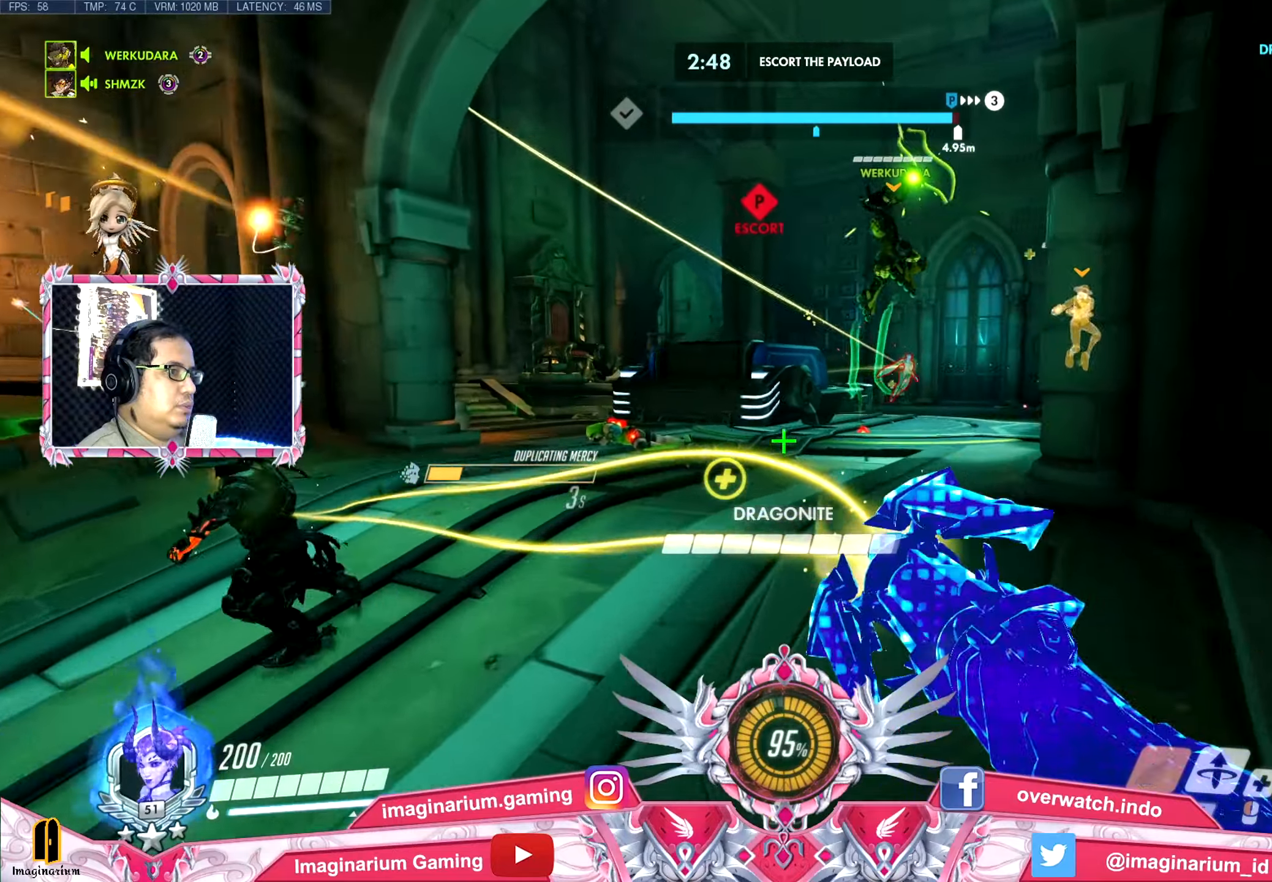
{"keys": ["d", "s"], "mouse": ["left"], "events": [[50, "mouse_left", "up"], [83, "d", "down"], [133, "a", "up"], [133, "mouse_left", "down"], [284, "s", "down"], [367, "space", "up"]]}
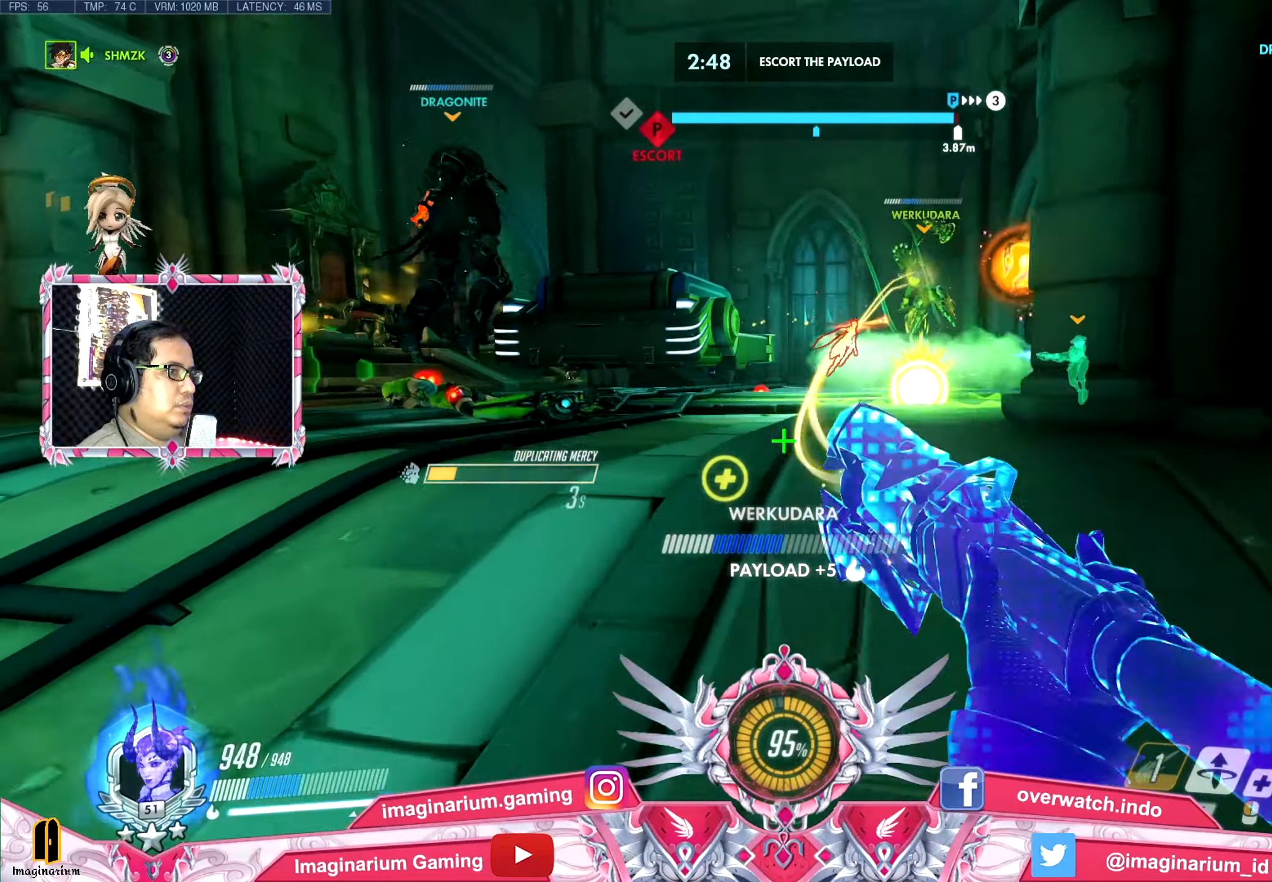
{"keys": ["shift", "space", "w"], "mouse": ["left"], "events": [[17, "a", "down"], [67, "d", "up"], [101, "s", "up"], [151, "mouse_right", "down"], [251, "w", "down"], [334, "a", "up"], [384, "mouse_right", "up"], [384, "space", "down"], [434, "shift", "down"]]}
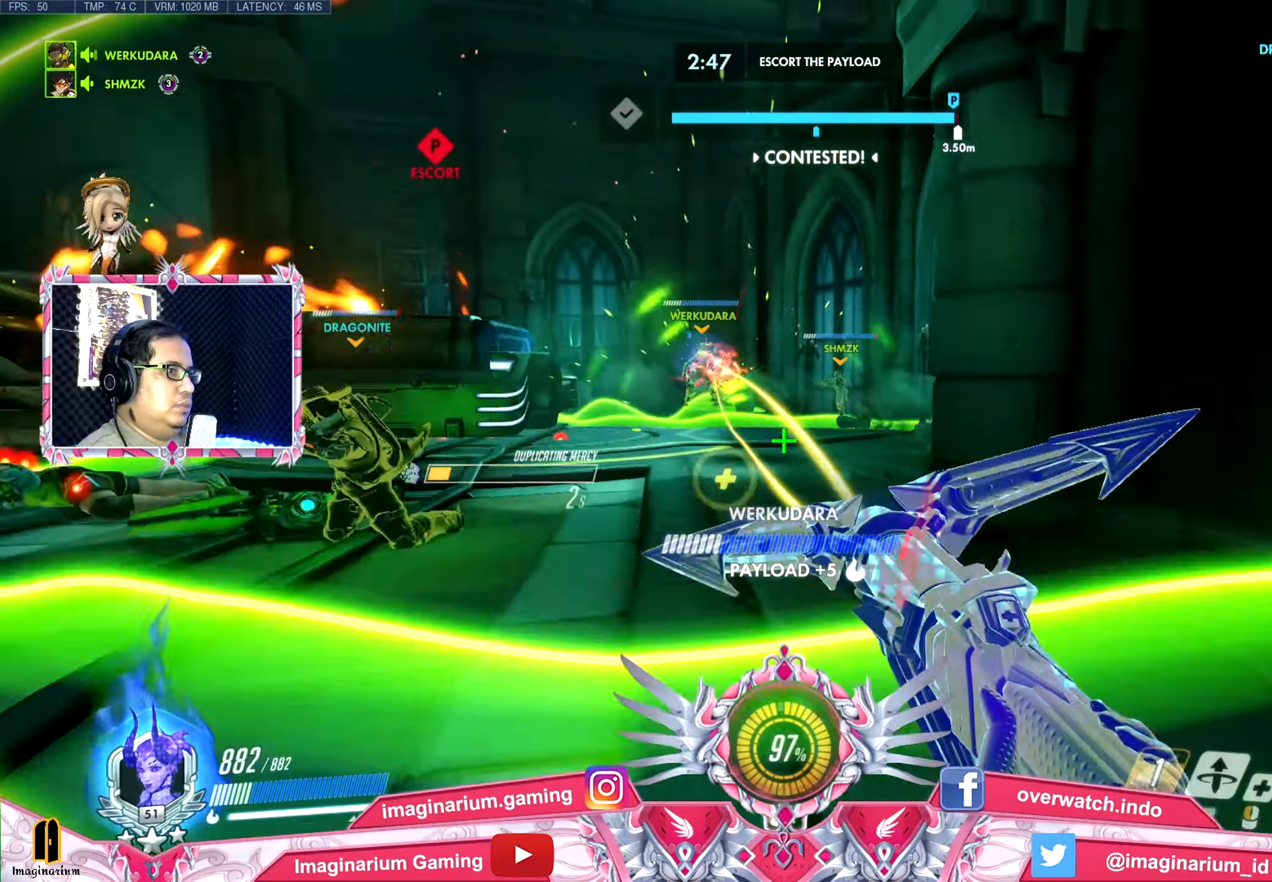
{"keys": ["a", "space", "w"], "mouse": ["left"], "events": [[33, "mouse_left", "up"], [83, "mouse_left", "down"], [83, "shift", "up"], [450, "a", "down"]]}
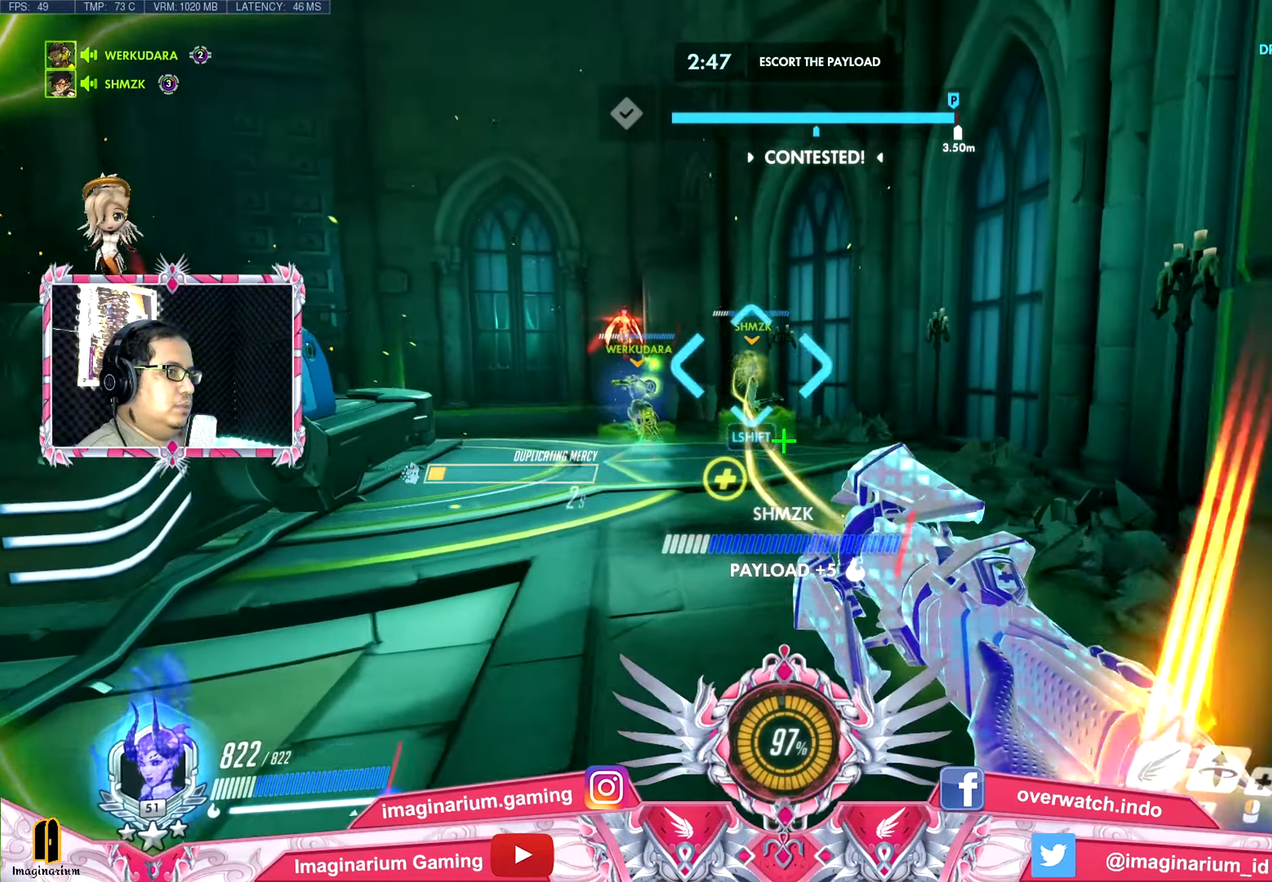
{"keys": ["d", "w"], "mouse": ["left", "right"], "events": [[84, "a", "up"], [84, "d", "down"], [184, "space", "up"], [284, "mouse_right", "down"]]}
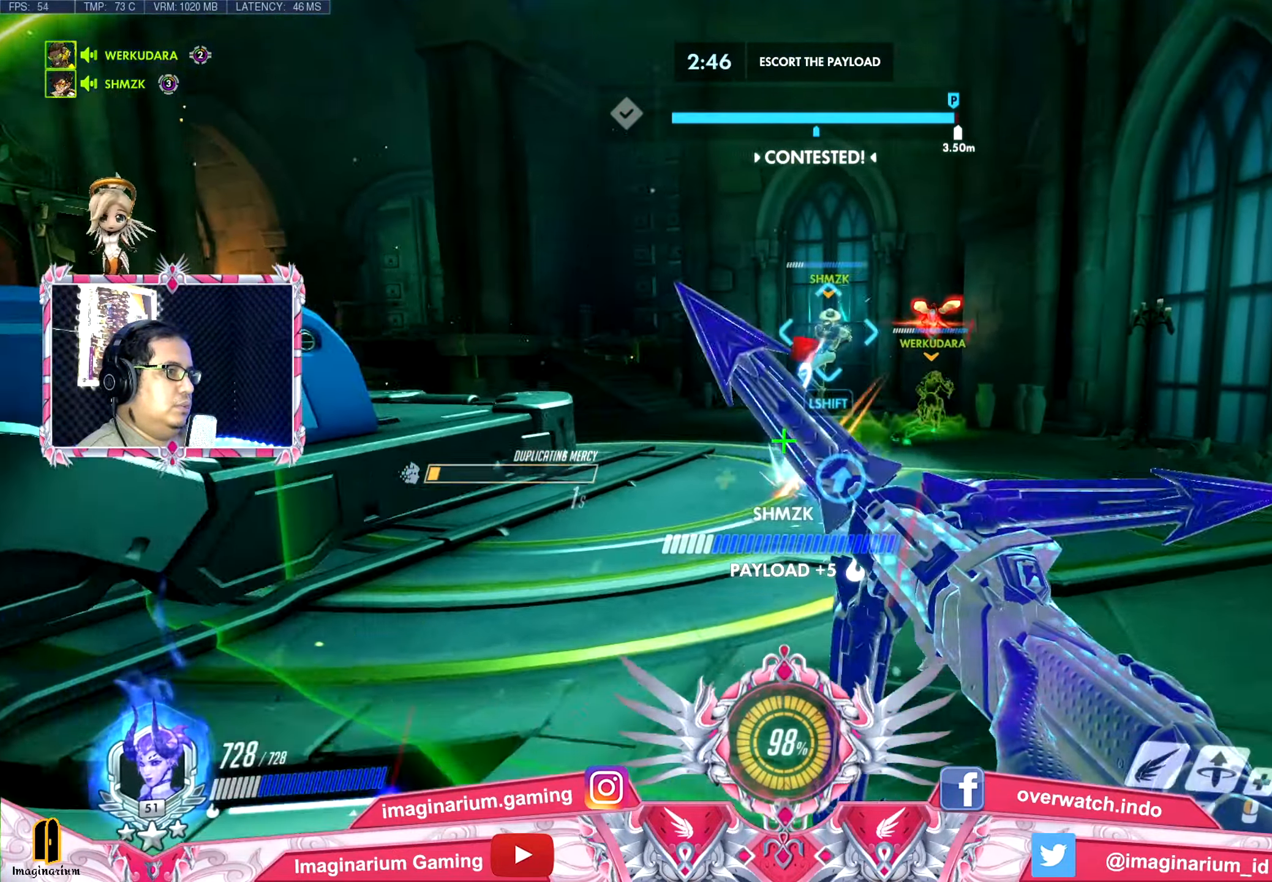
{"keys": ["d", "s", "space"], "mouse": ["left", "right"], "events": [[150, "w", "up"], [384, "s", "down"], [384, "space", "down"]]}
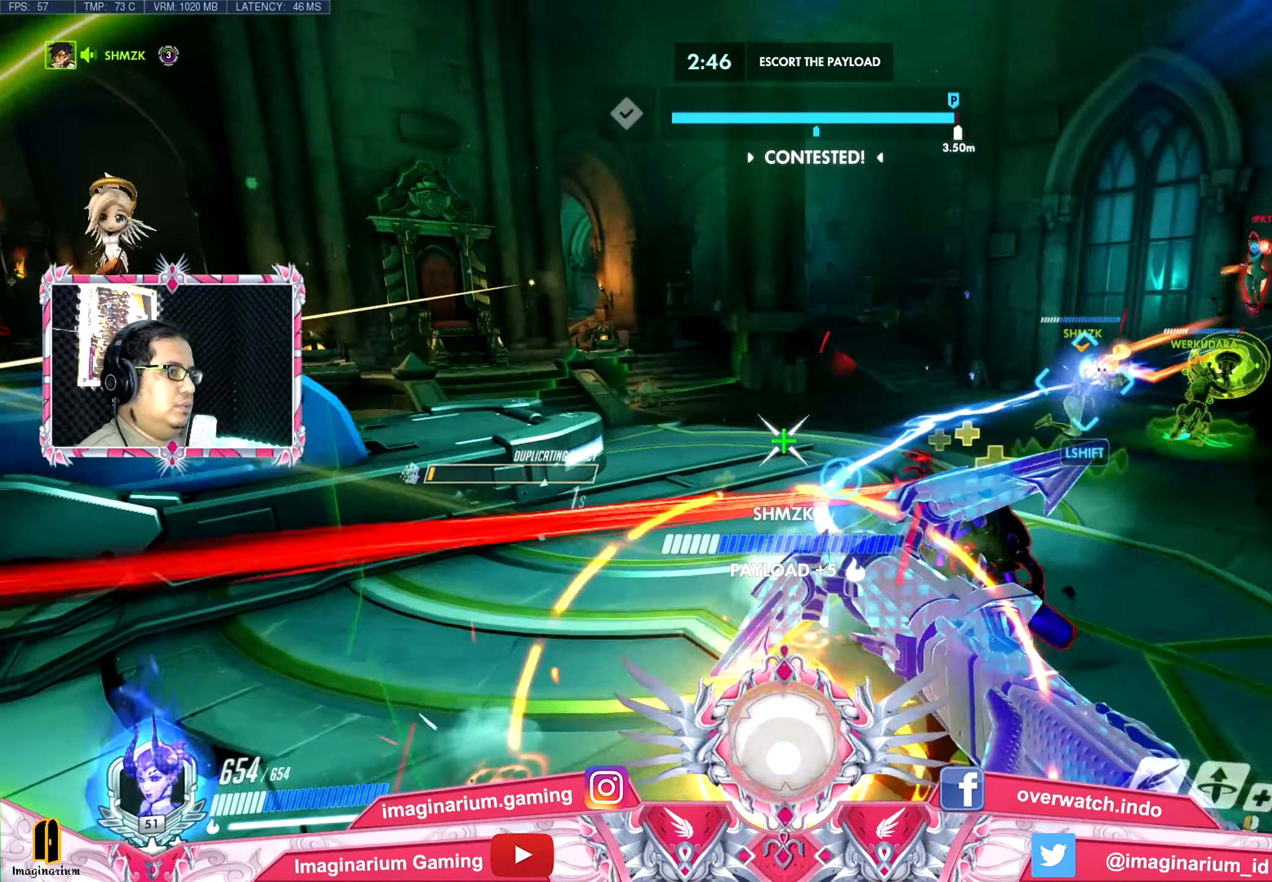
{"keys": ["a", "d", "space", "w"], "mouse": ["left", "right"], "events": [[67, "s", "up"], [217, "w", "down"], [267, "space", "up"], [401, "space", "down"], [501, "a", "down"]]}
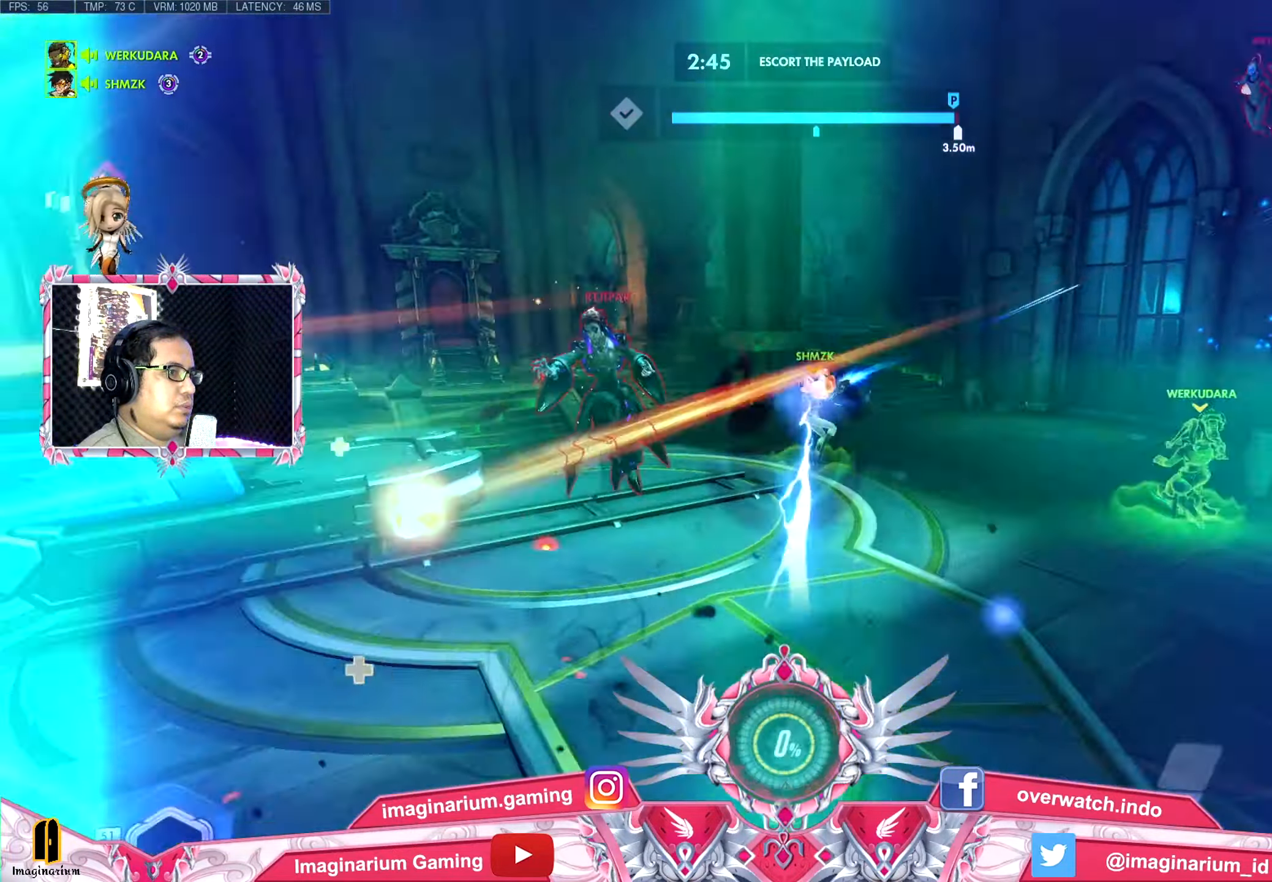
{"keys": ["d", "space", "w"], "mouse": ["left"], "events": [[83, "a", "up"], [83, "mouse_right", "up"], [83, "w", "up"], [367, "w", "down"]]}
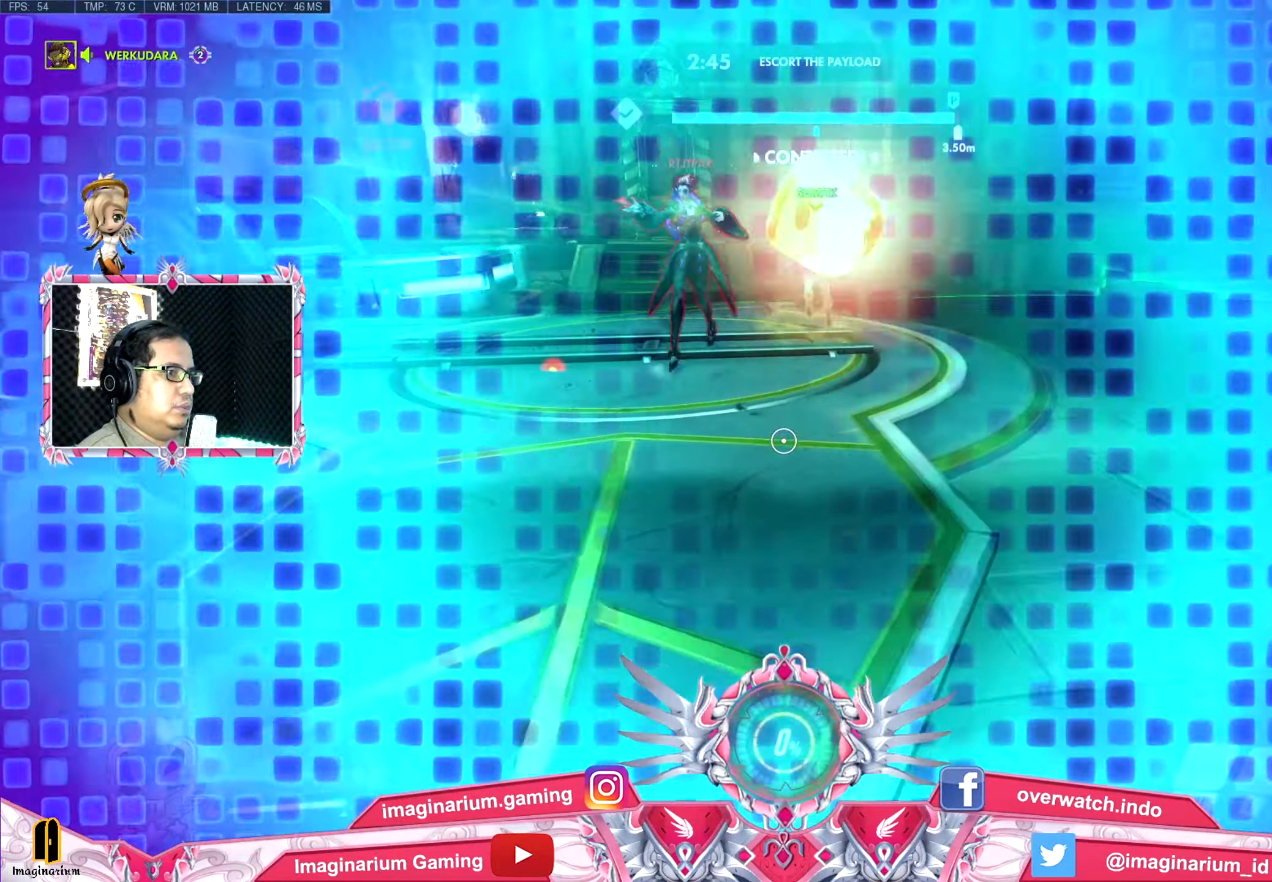
{"keys": ["d", "space", "w"], "mouse": ["left"], "events": []}
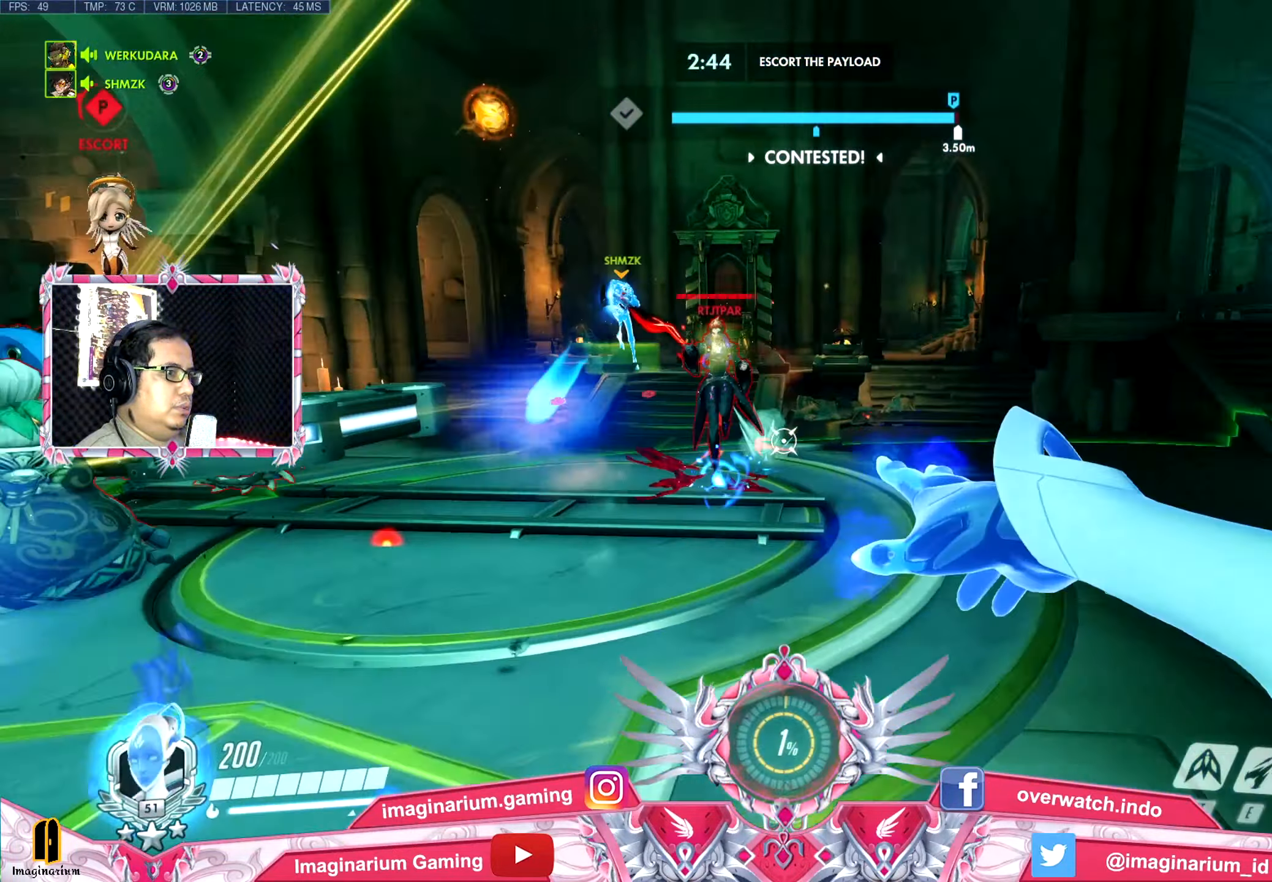
{"keys": ["a", "space", "w"], "mouse": ["left"], "events": [[167, "a", "down"], [267, "d", "up"]]}
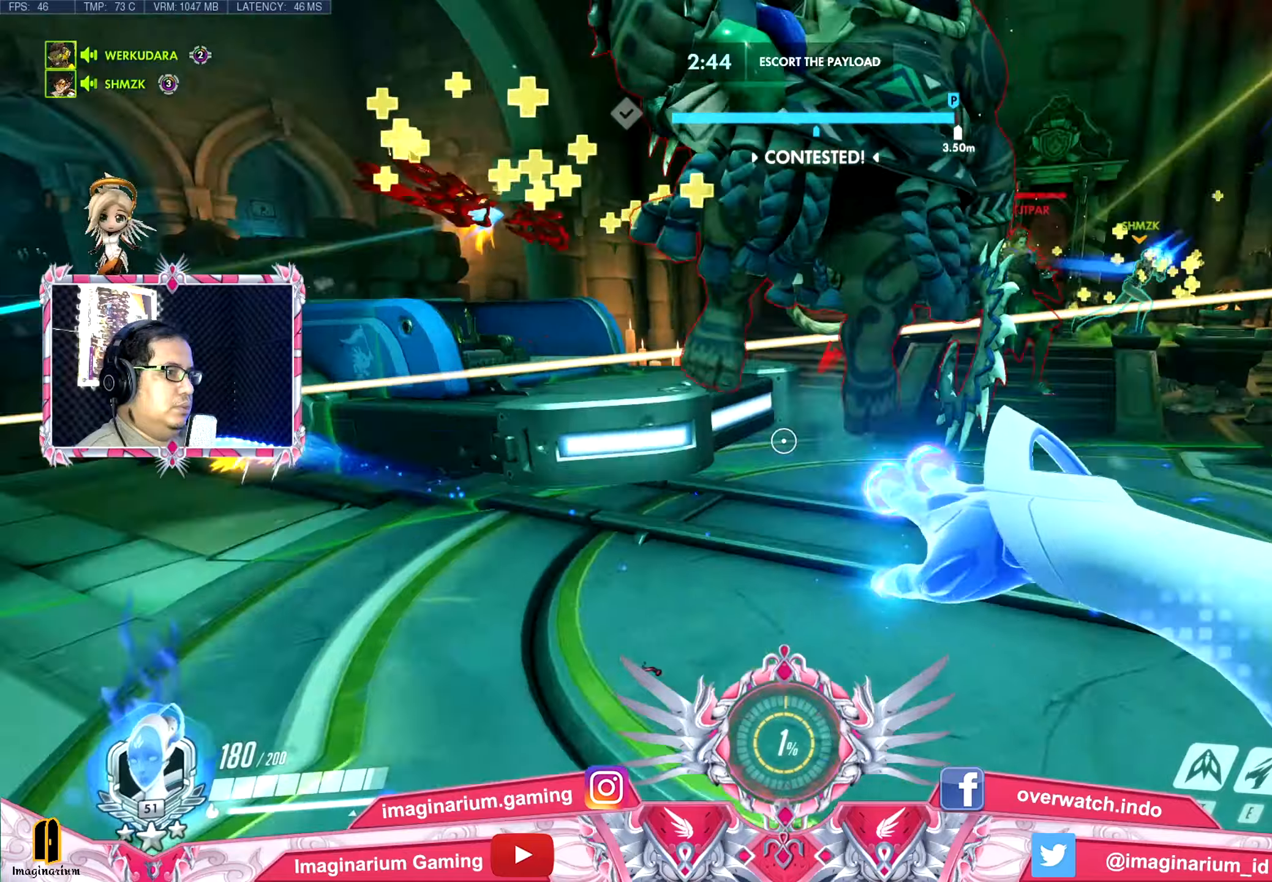
{"keys": ["a", "s", "space"], "mouse": ["left", "right"], "events": [[50, "w", "up"], [283, "mouse_right", "down"], [283, "s", "down"]]}
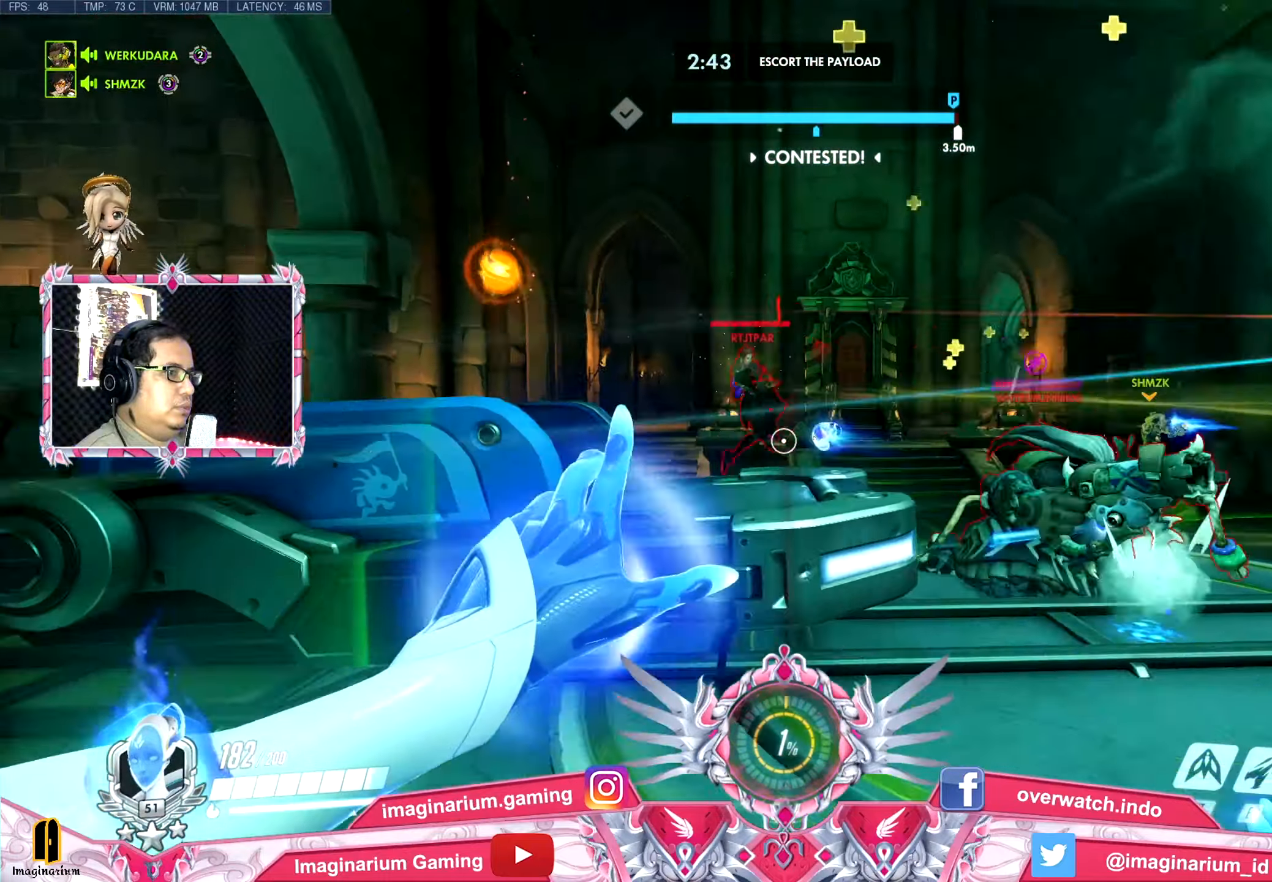
{"keys": ["space", "w"], "mouse": ["left"], "events": [[100, "mouse_right", "up"], [150, "a", "up"], [150, "d", "down"], [200, "s", "up"], [300, "w", "down"], [334, "a", "down"], [334, "d", "up"], [434, "a", "up"], [434, "e", "down"], [484, "e", "up"]]}
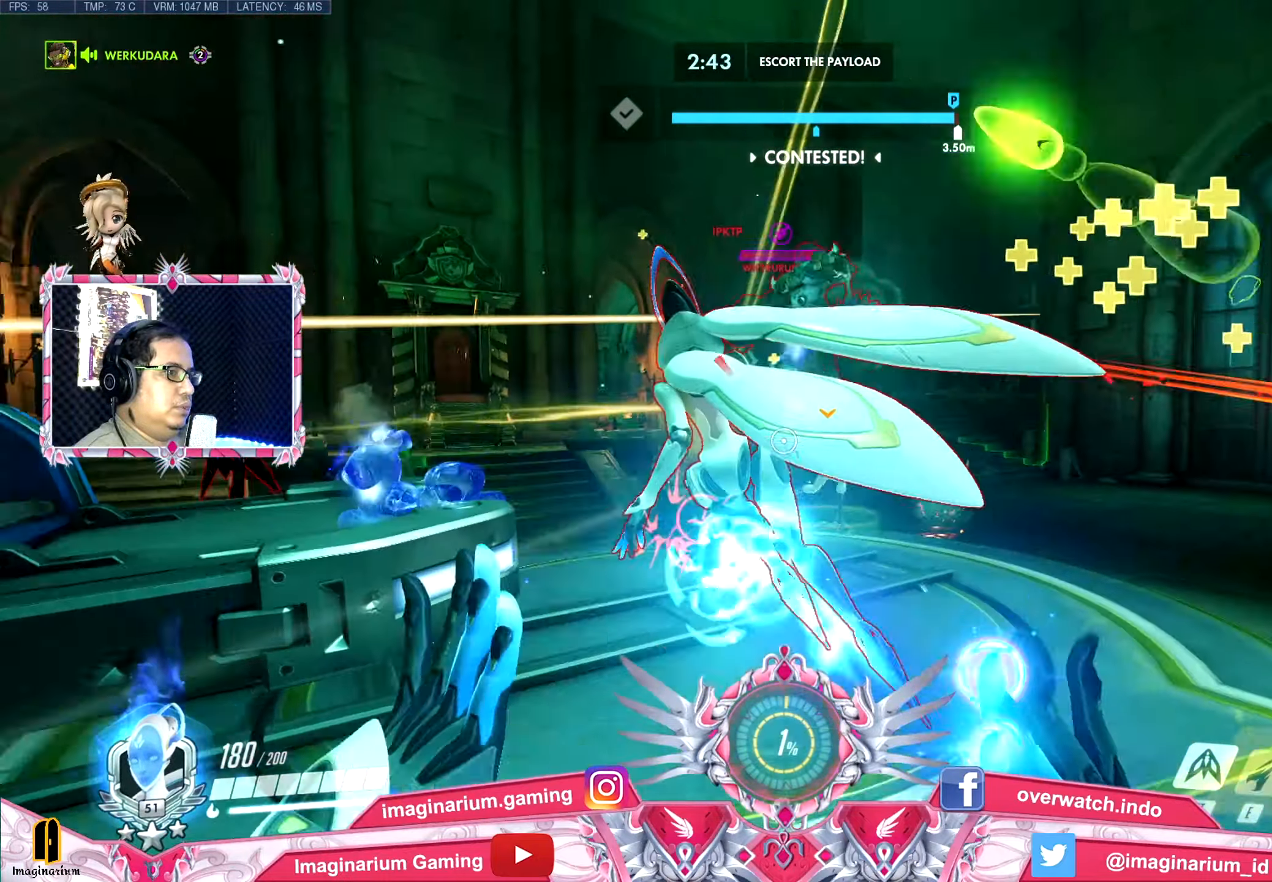
{"keys": ["d", "s"], "mouse": ["left"], "events": [[33, "e", "down"], [116, "a", "down"], [116, "e", "up"], [217, "d", "down"], [217, "w", "up"], [317, "a", "up"], [350, "s", "down"], [350, "space", "up"]]}
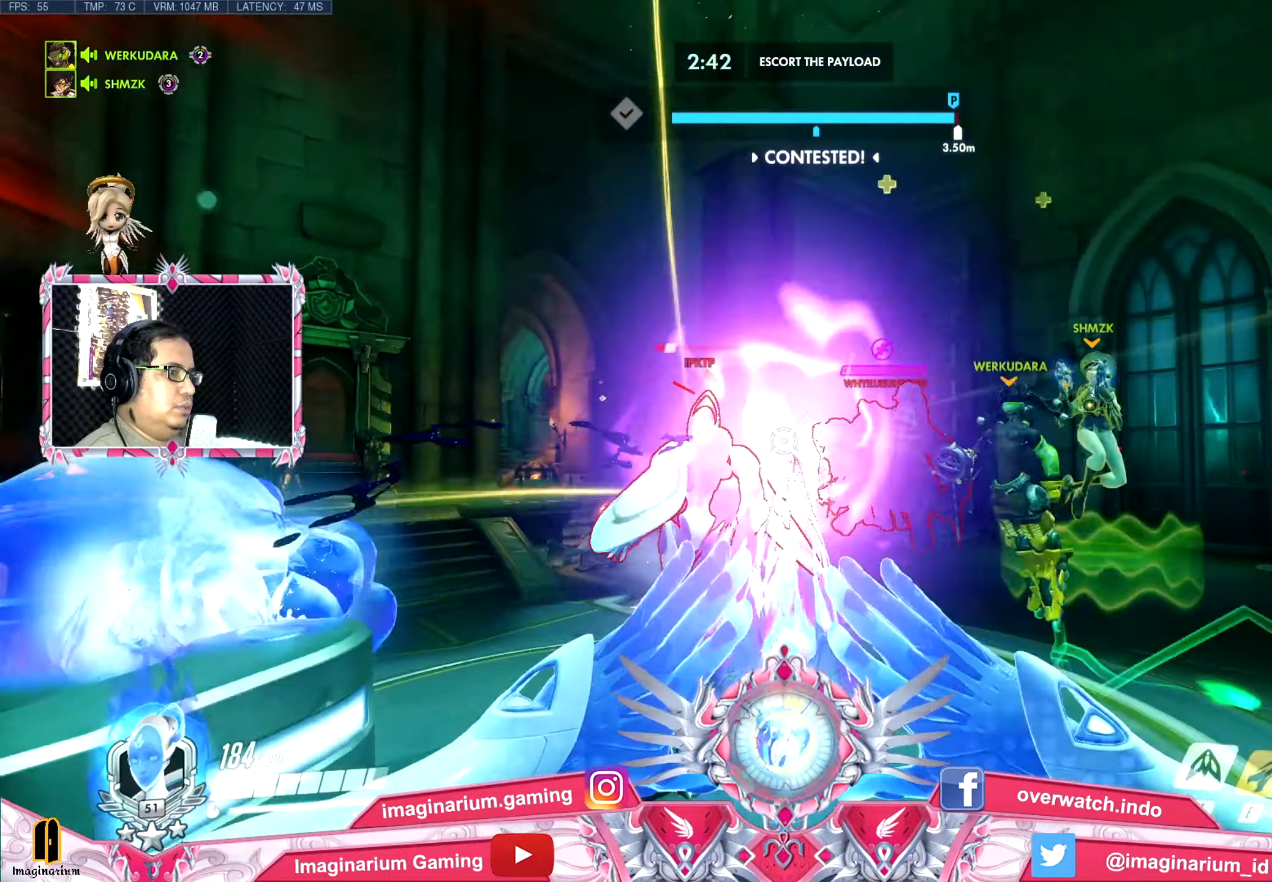
{"keys": ["d"], "mouse": ["left"], "events": [[134, "s", "up"]]}
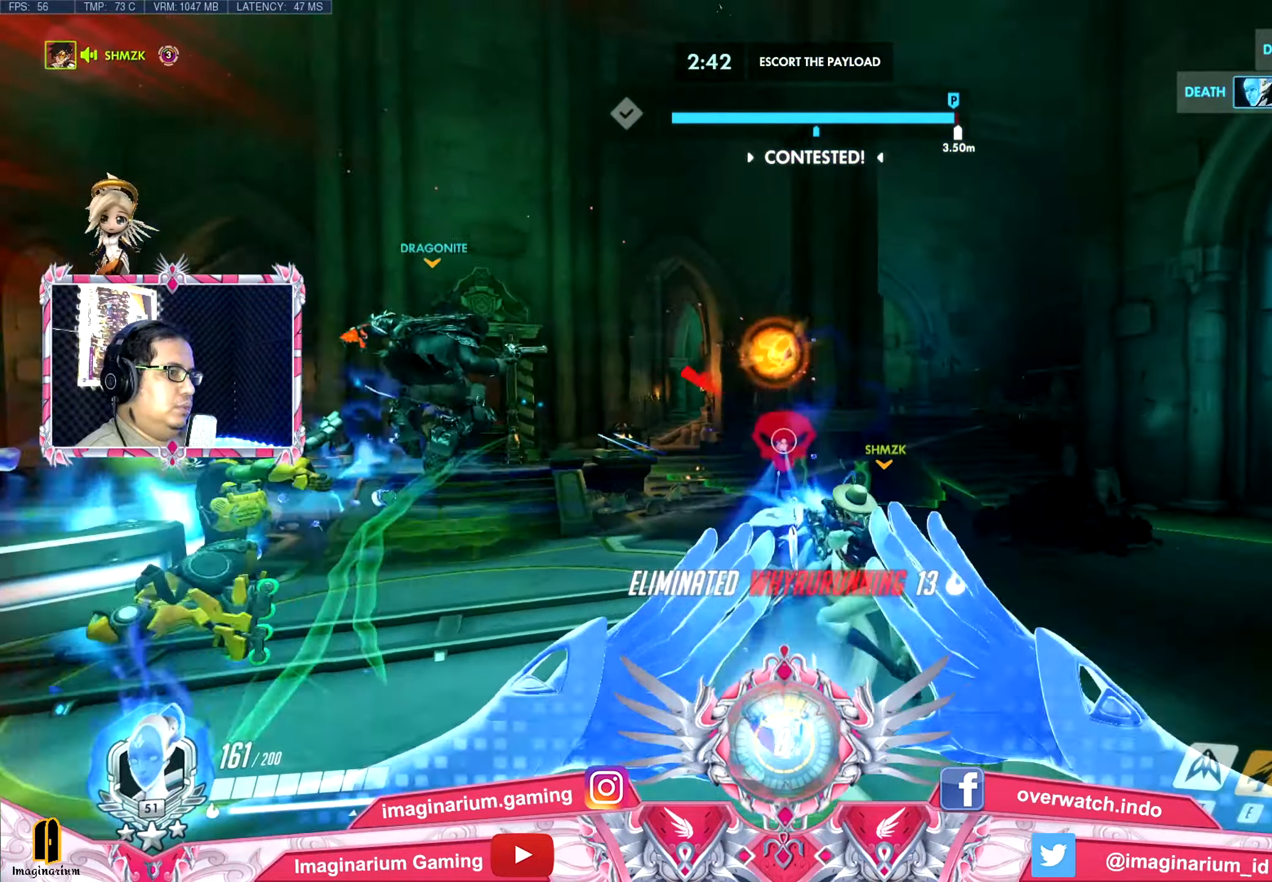
{"keys": ["d", "w"], "mouse": ["left"], "events": [[16, "w", "down"]]}
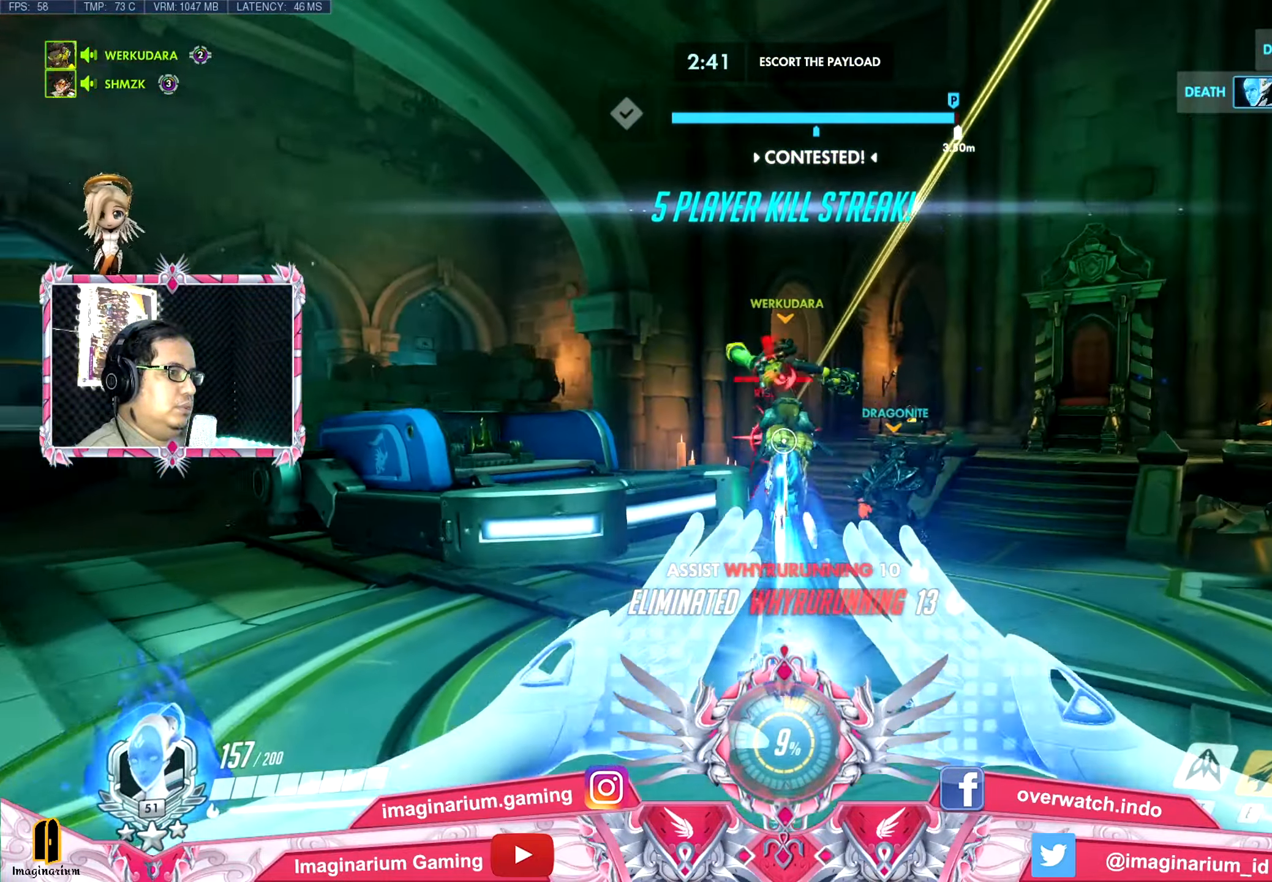
{"keys": ["a", "w"], "mouse": ["left"], "events": [[351, "d", "up"], [501, "a", "down"]]}
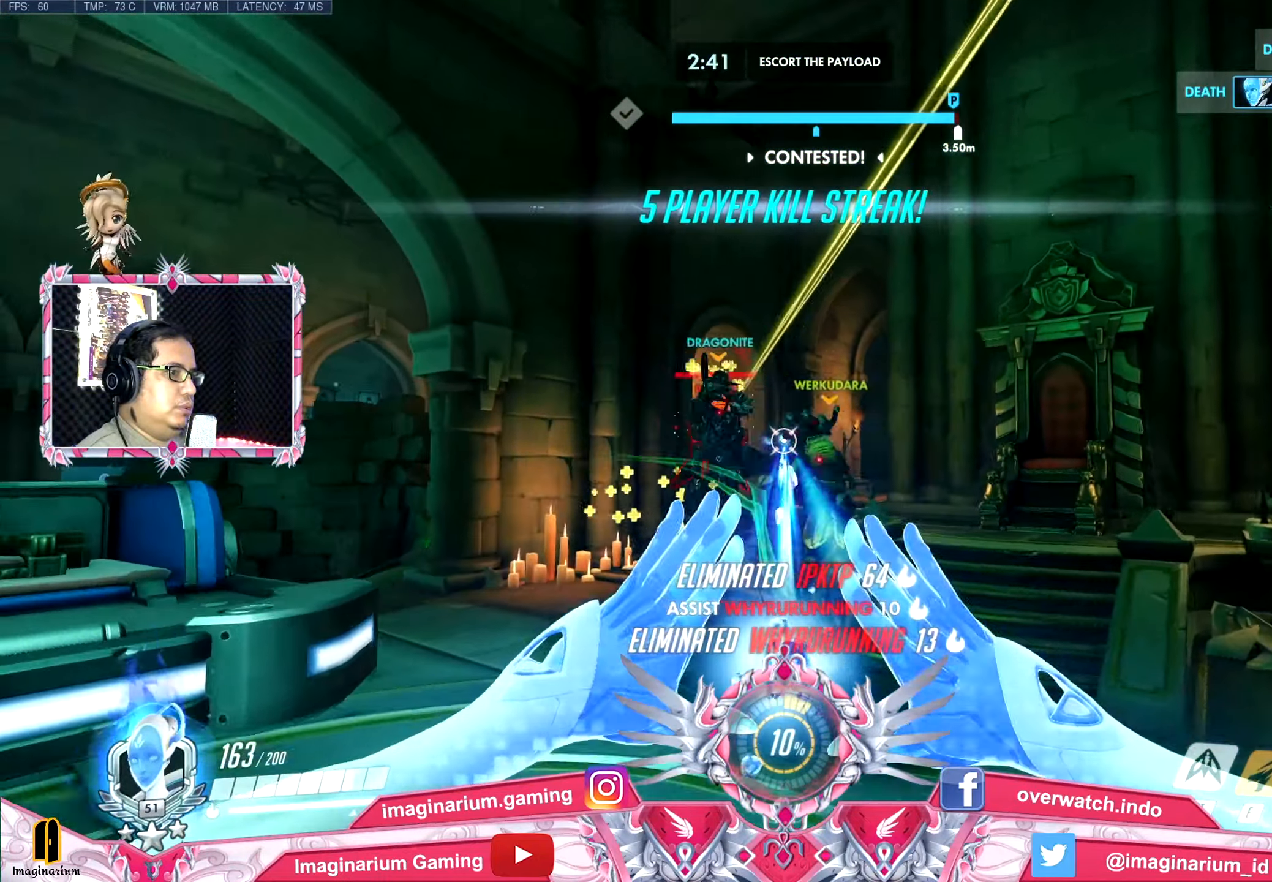
{"keys": ["a", "space", "w"], "mouse": ["left"], "events": [[417, "space", "down"]]}
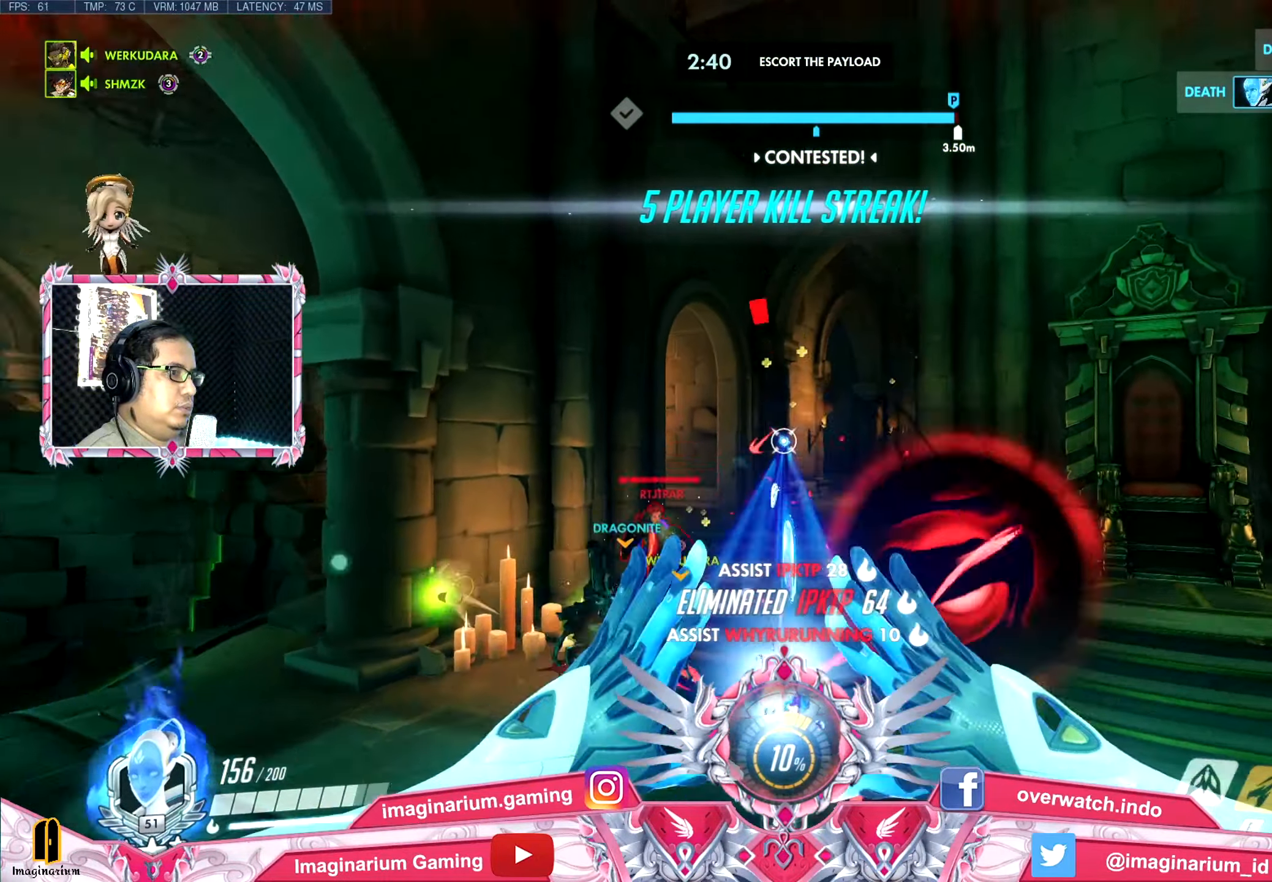
{"keys": ["a"], "mouse": ["left"], "events": [[100, "space", "up"], [434, "w", "up"]]}
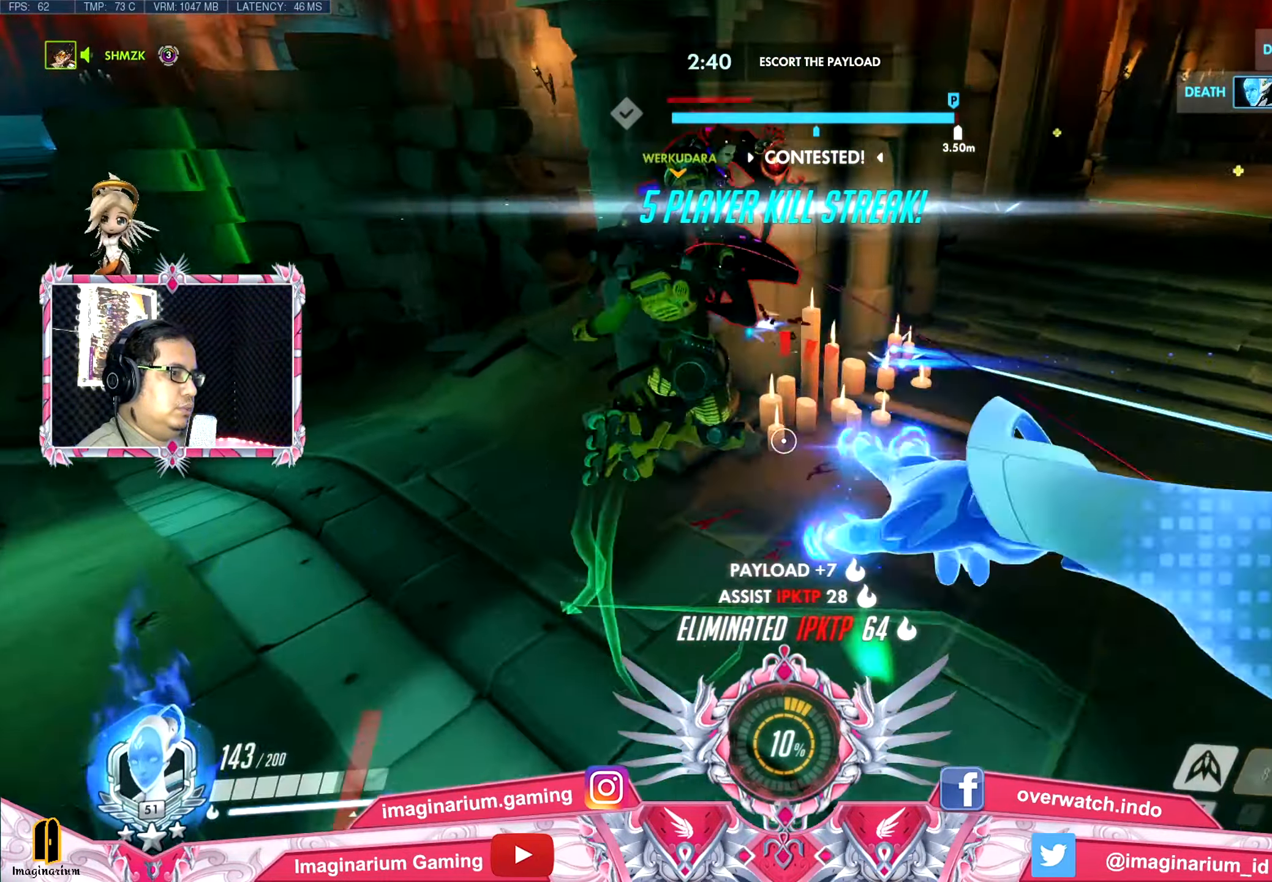
{"keys": ["a", "s"], "mouse": ["left"], "events": [[116, "s", "down"], [300, "space", "down"], [450, "space", "up"]]}
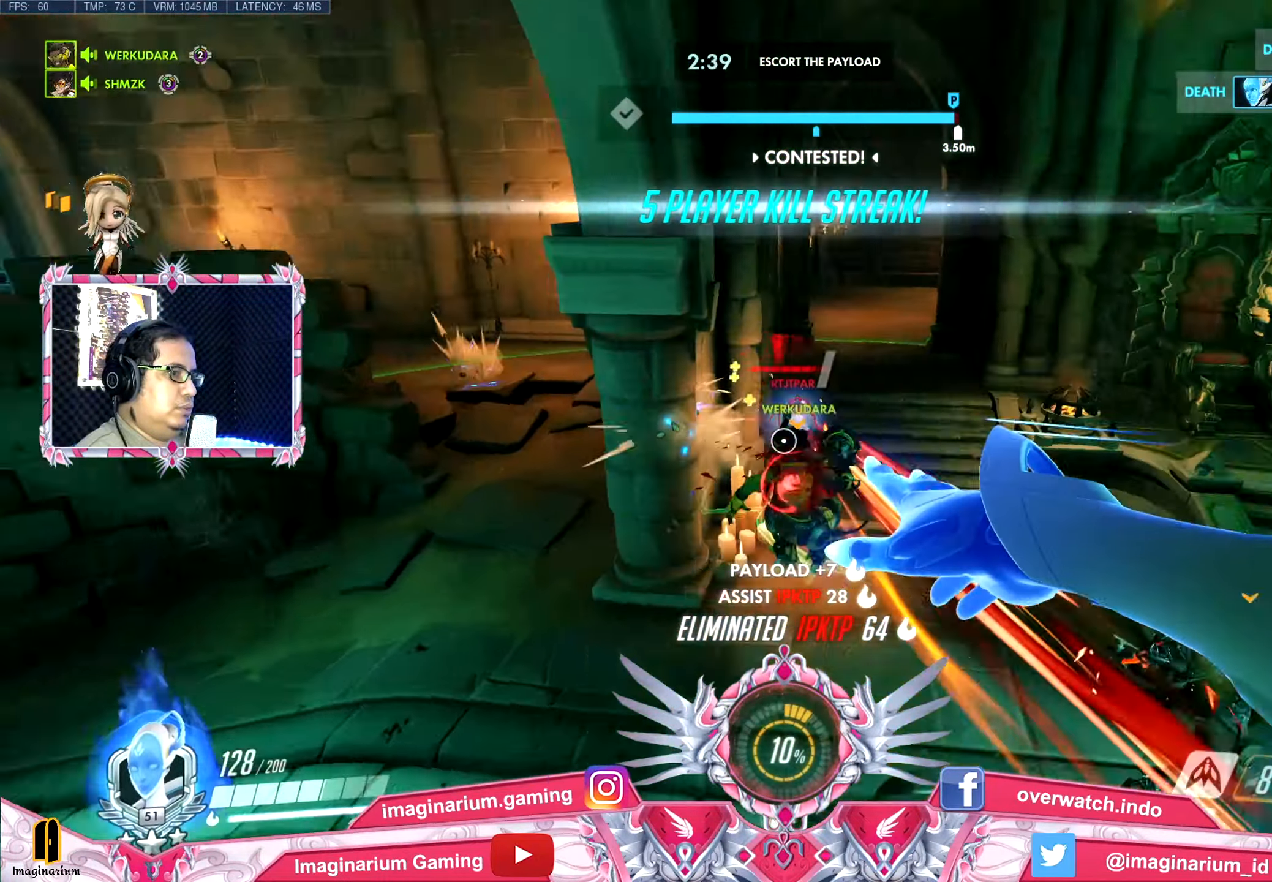
{"keys": ["a", "w"], "mouse": ["left"], "events": [[67, "s", "up"], [401, "w", "down"]]}
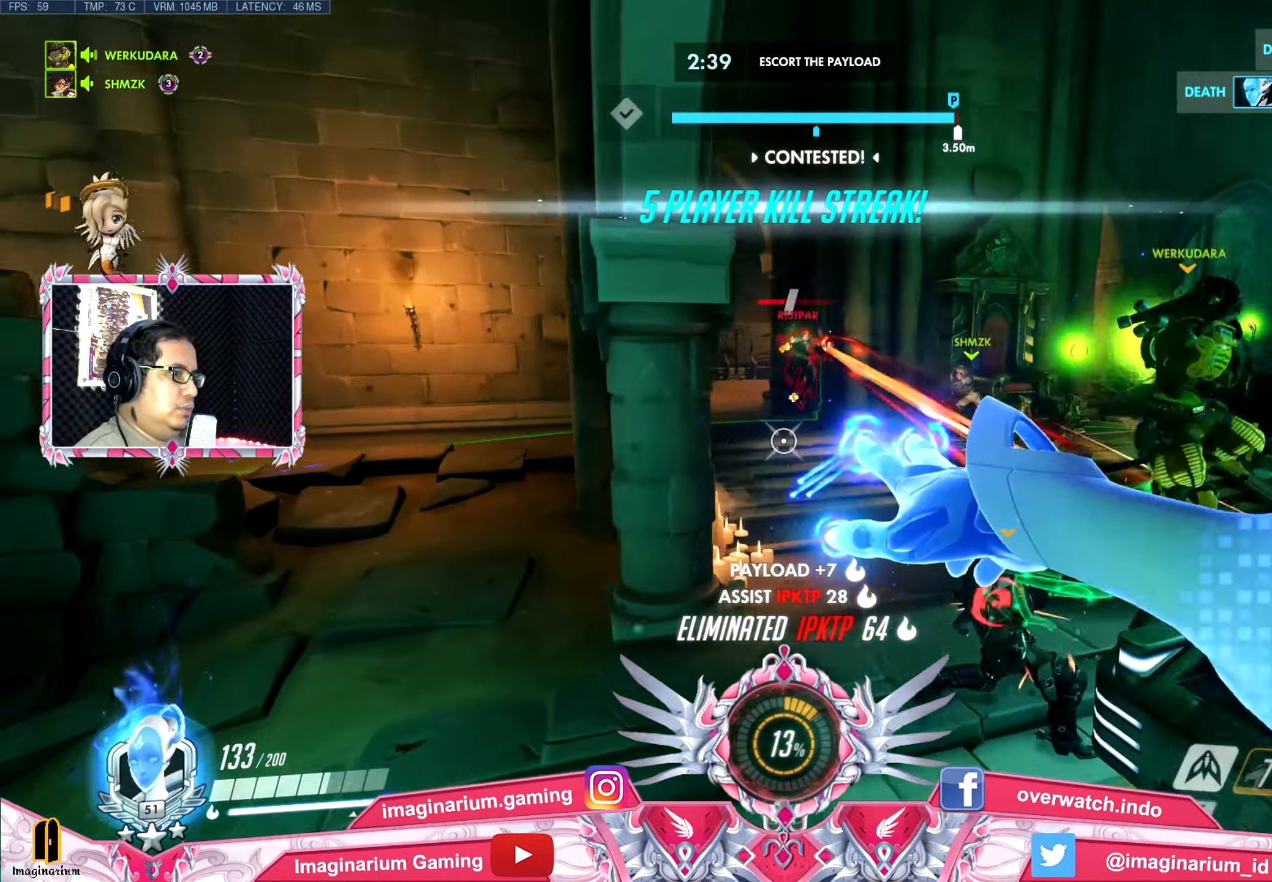
{"keys": ["d", "space", "w"], "mouse": ["left"], "events": [[83, "a", "up"], [133, "w", "up"], [183, "w", "down"], [284, "d", "down"], [367, "space", "down"]]}
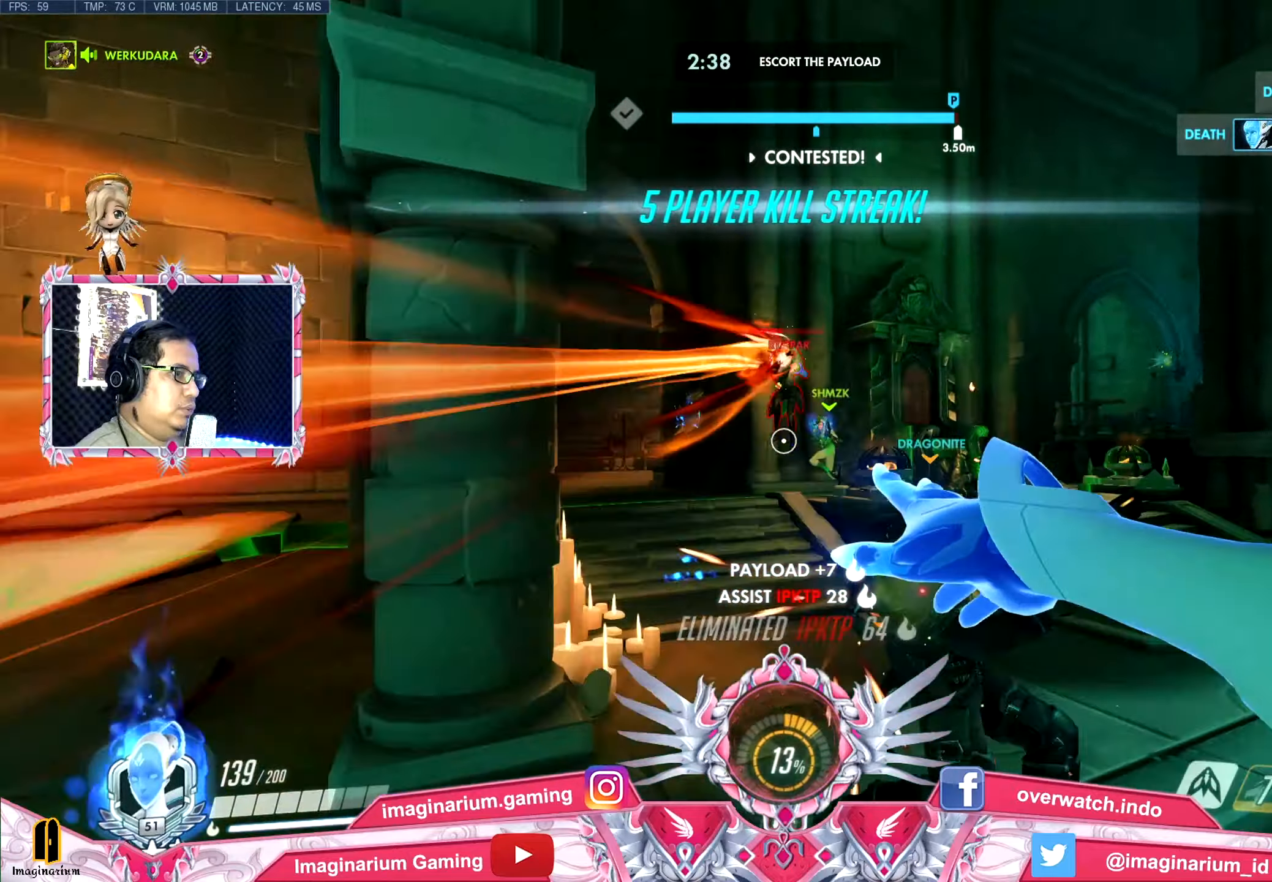
{"keys": ["d", "w"], "mouse": ["left"], "events": [[151, "mouse_right", "down"], [251, "space", "up"], [284, "mouse_right", "up"], [334, "mouse_right", "down"], [484, "mouse_right", "up"]]}
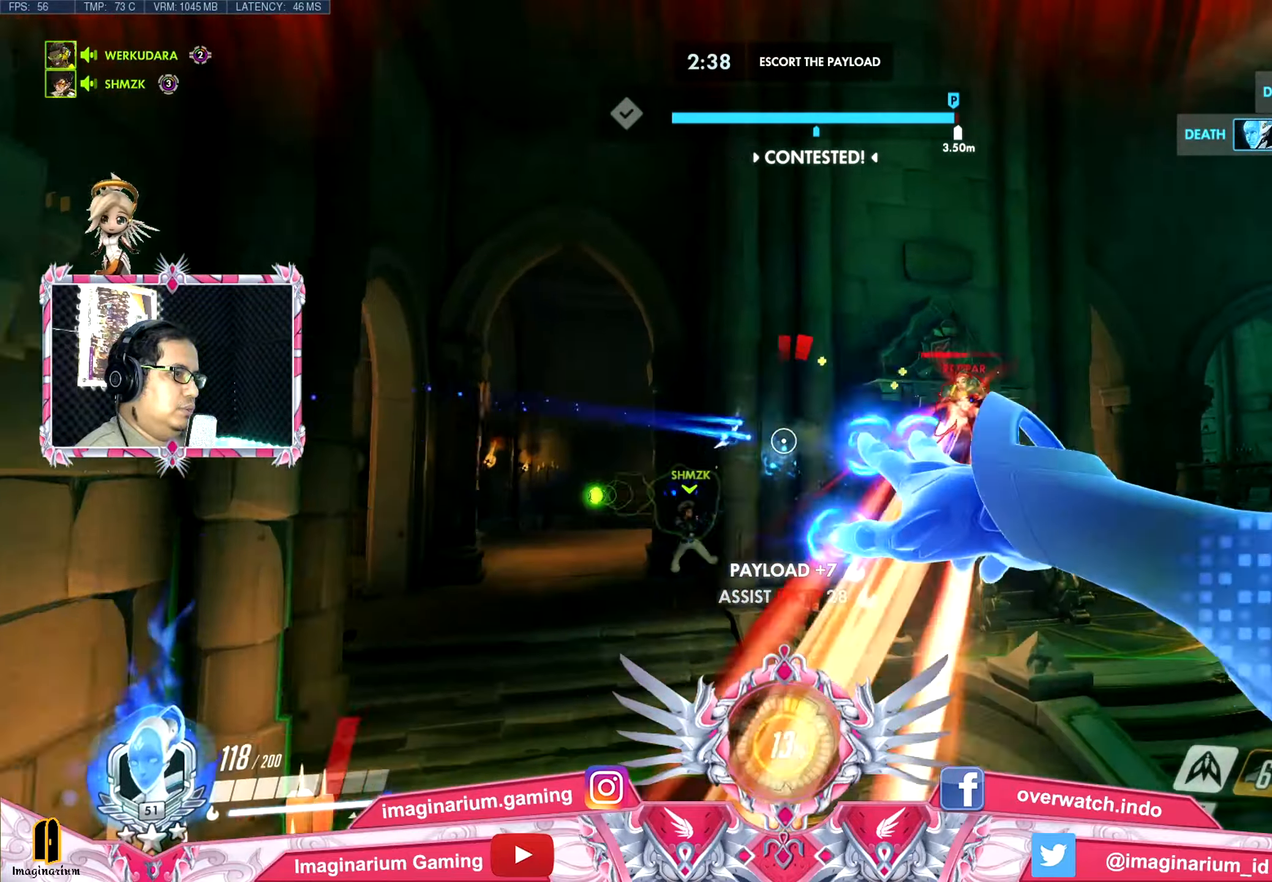
{"keys": ["d", "space"], "mouse": ["left", "right"], "events": [[33, "mouse_right", "down"], [167, "mouse_right", "up"], [267, "mouse_right", "down"], [300, "space", "down"], [350, "mouse_right", "up"], [400, "mouse_right", "down"], [450, "w", "up"]]}
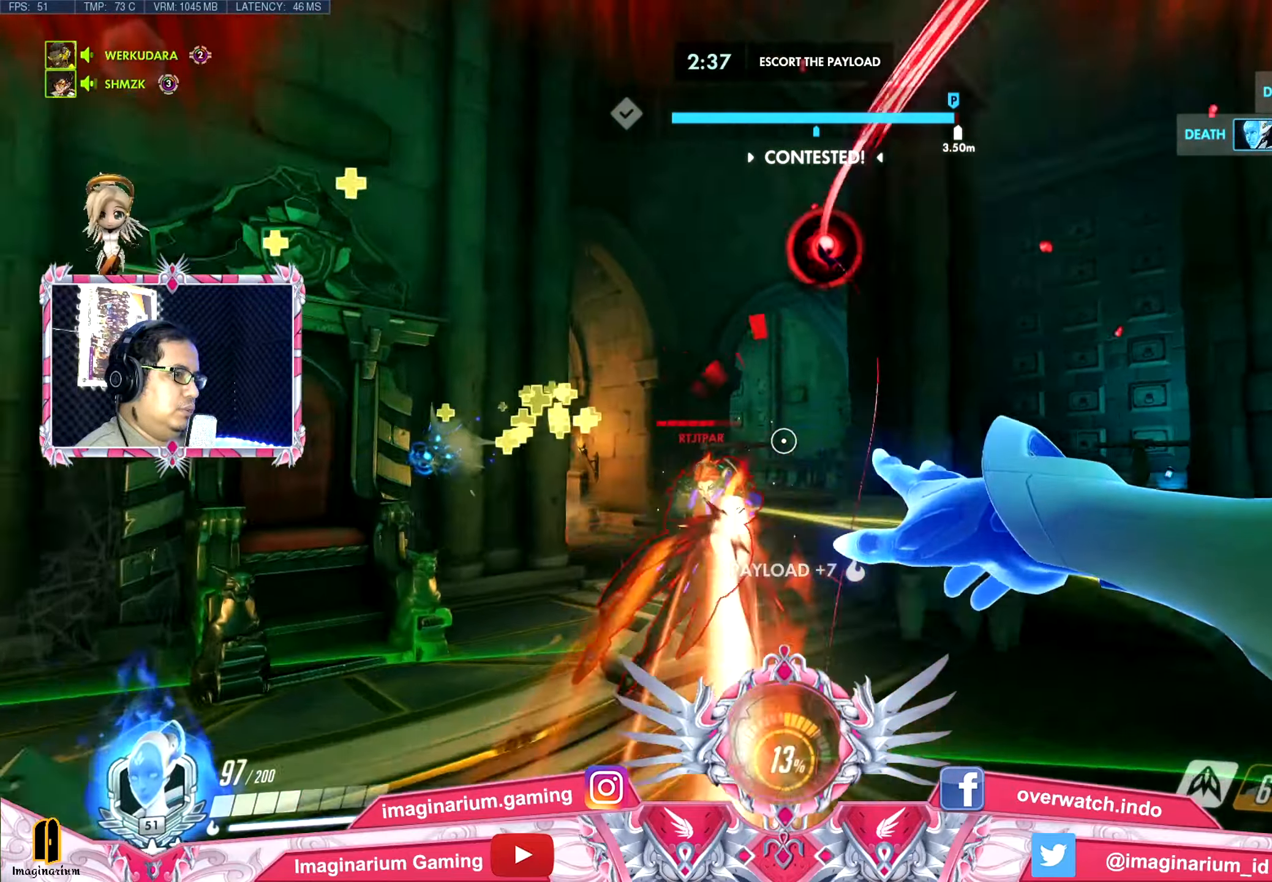
{"keys": ["d", "s", "shift", "space"], "mouse": ["left", "right"], "events": [[51, "mouse_right", "up"], [51, "space", "up"], [84, "mouse_right", "down"], [234, "mouse_right", "up"], [284, "mouse_right", "down"], [284, "s", "down"], [367, "space", "down"], [468, "shift", "down"]]}
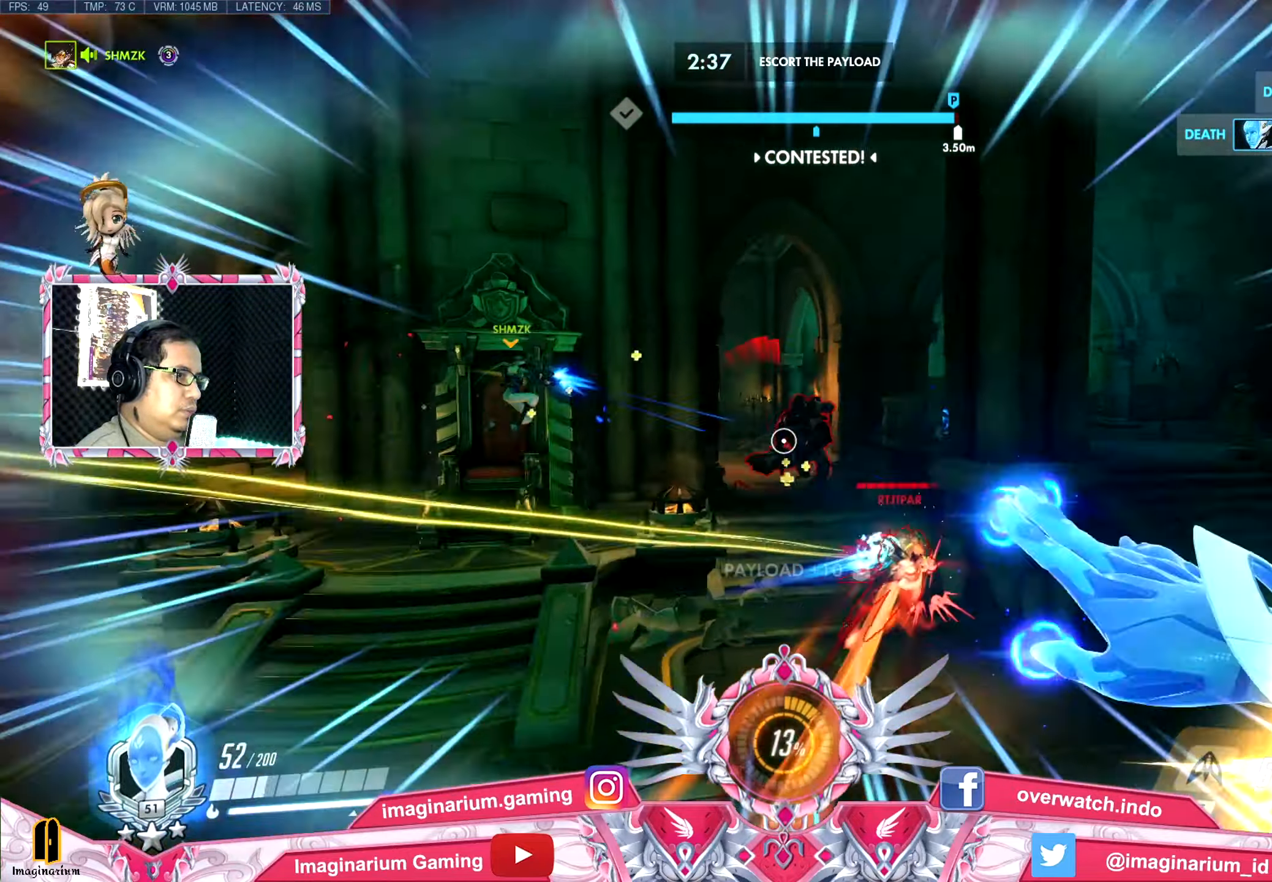
{"keys": ["d", "w"], "mouse": ["left", "right"], "events": [[67, "mouse_right", "up"], [100, "mouse_right", "down"], [100, "space", "up"], [150, "shift", "up"], [250, "mouse_right", "up"], [300, "mouse_right", "down"], [300, "s", "up"], [434, "mouse_right", "up"], [434, "w", "down"], [484, "mouse_right", "down"]]}
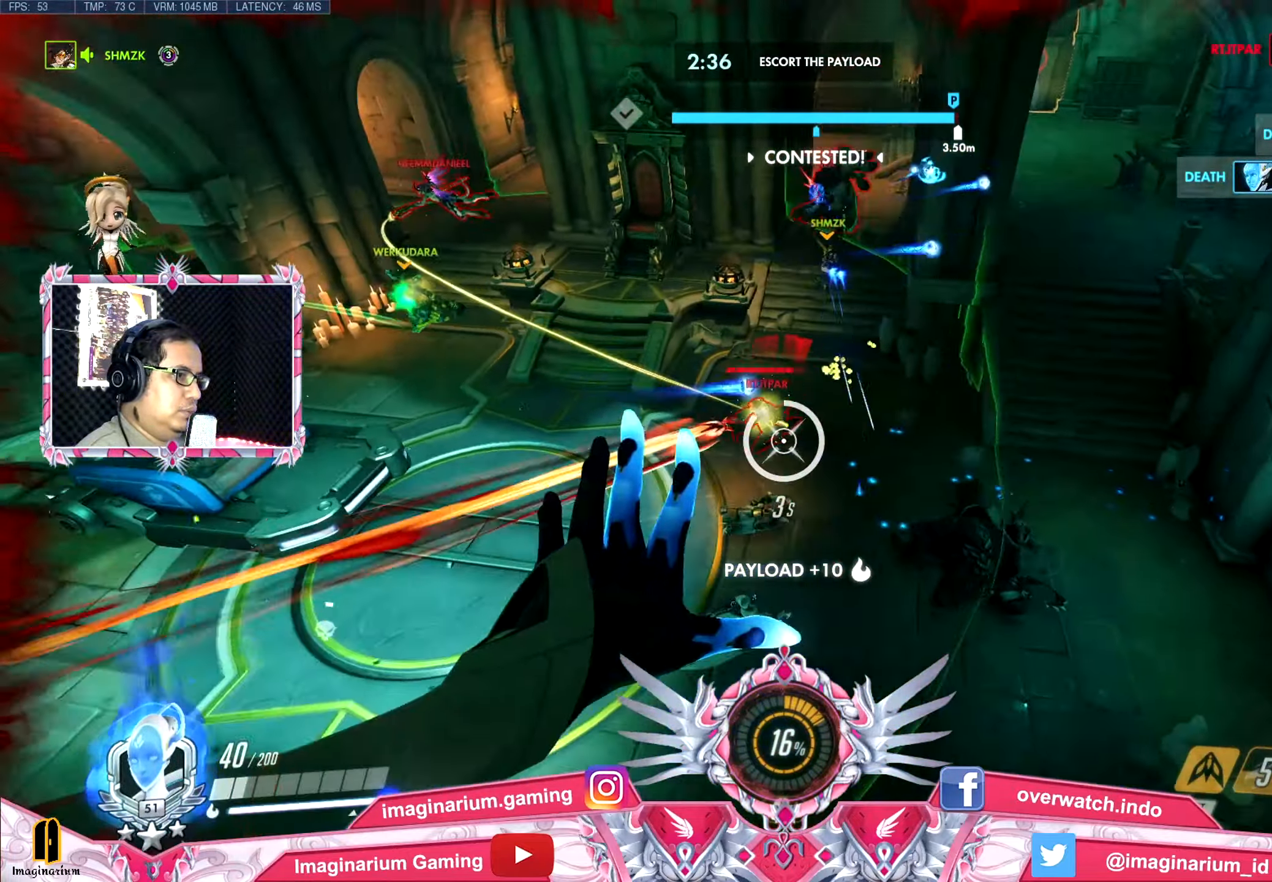
{"keys": ["d", "space"], "mouse": ["left"], "events": [[117, "mouse_right", "up"], [401, "space", "down"], [451, "w", "up"]]}